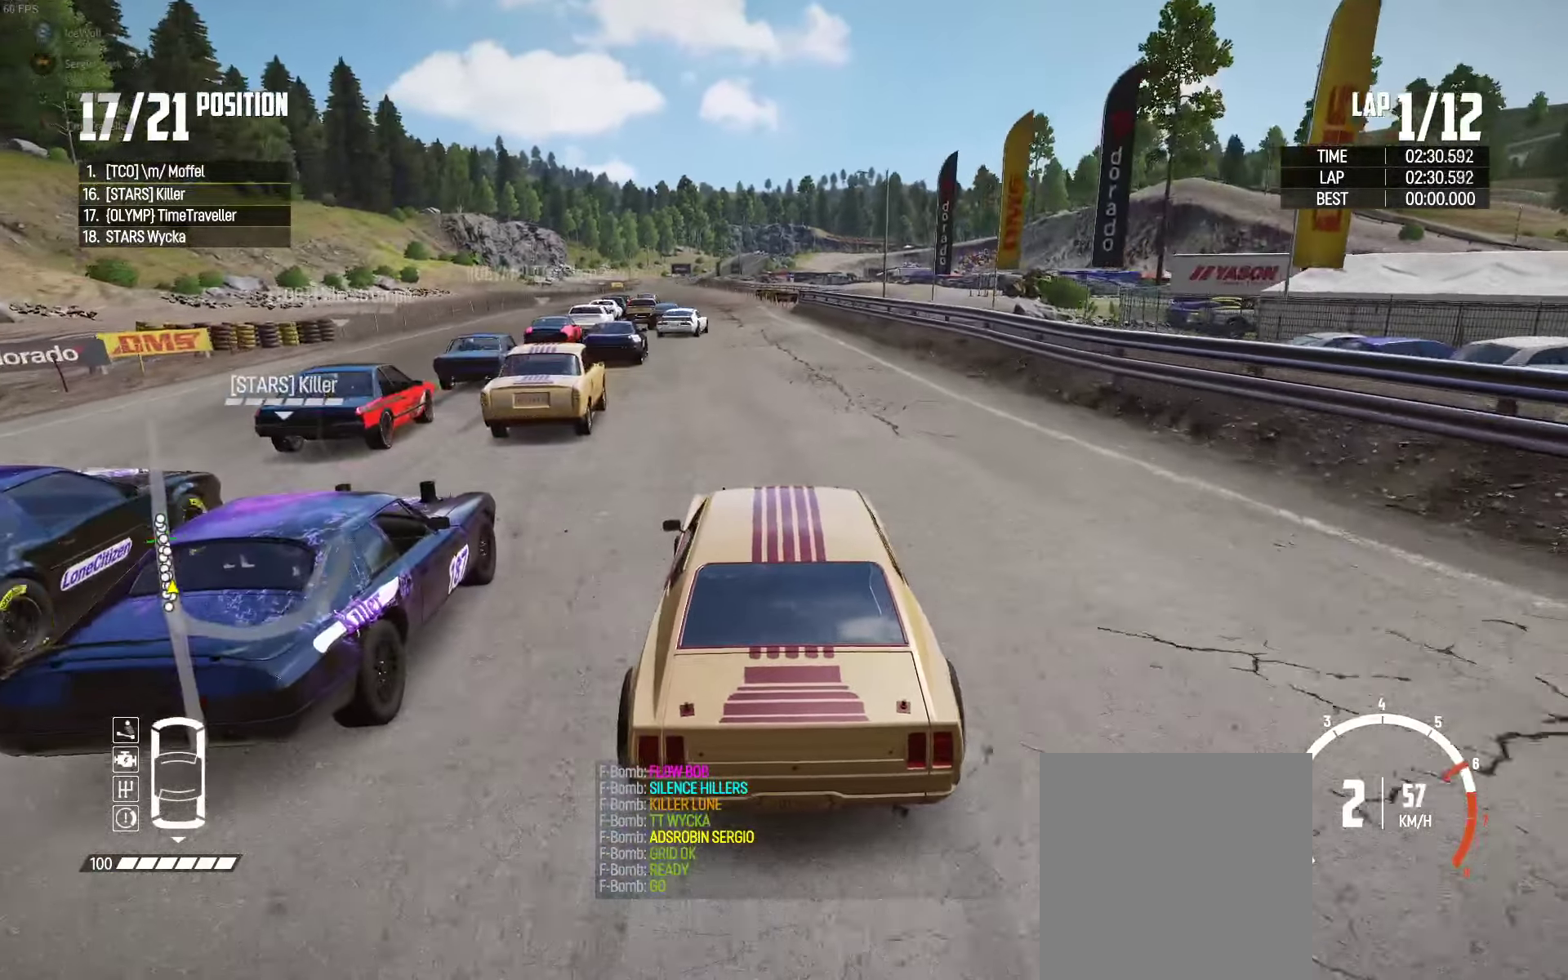
Gameplay with a controller (Xbox layout); each line is a JSON object with the inputs held at the frame after it (dt_ms = milliseconds from this image to that frame). "events" lists button and stick changes between this image and that frame as [ms after this image, input, new state], when the widget could be followed in between.
{"dt_ms": 500, "buttons": ["R2"], "left_stick": "center", "right_stick": "center", "events": [[84, "left_stick", "left"], [183, "left_stick", "center"], [383, "left_stick", "left"], [483, "left_stick", "center"]]}
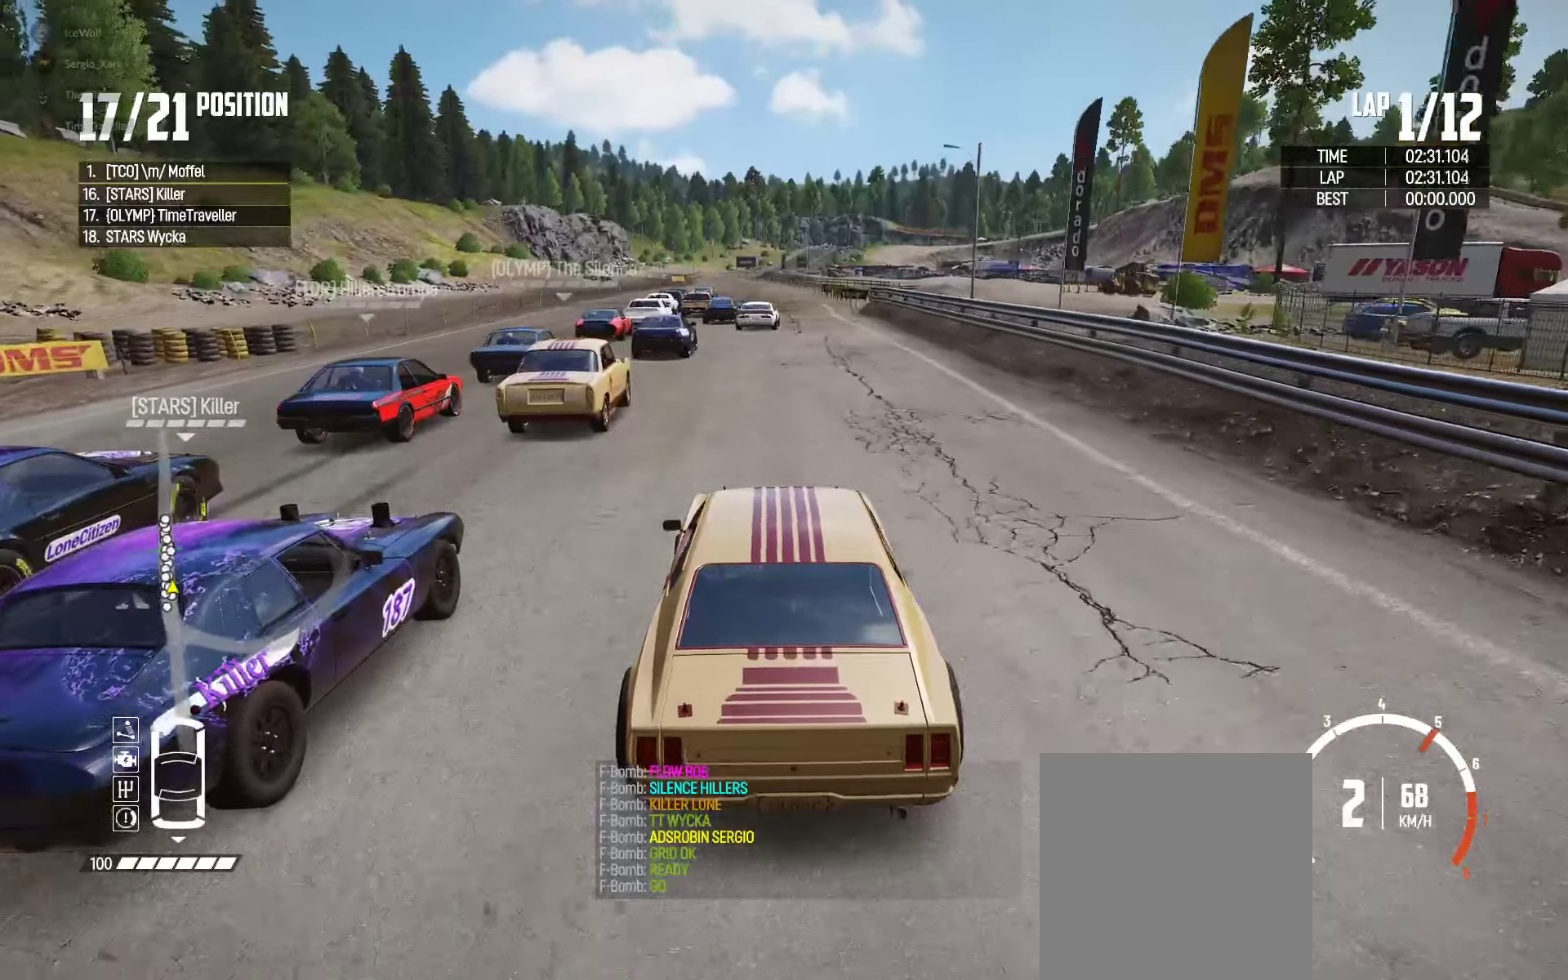
{"dt_ms": 500, "buttons": ["R2"], "left_stick": "left", "right_stick": "center", "events": [[500, "left_stick", "left"]]}
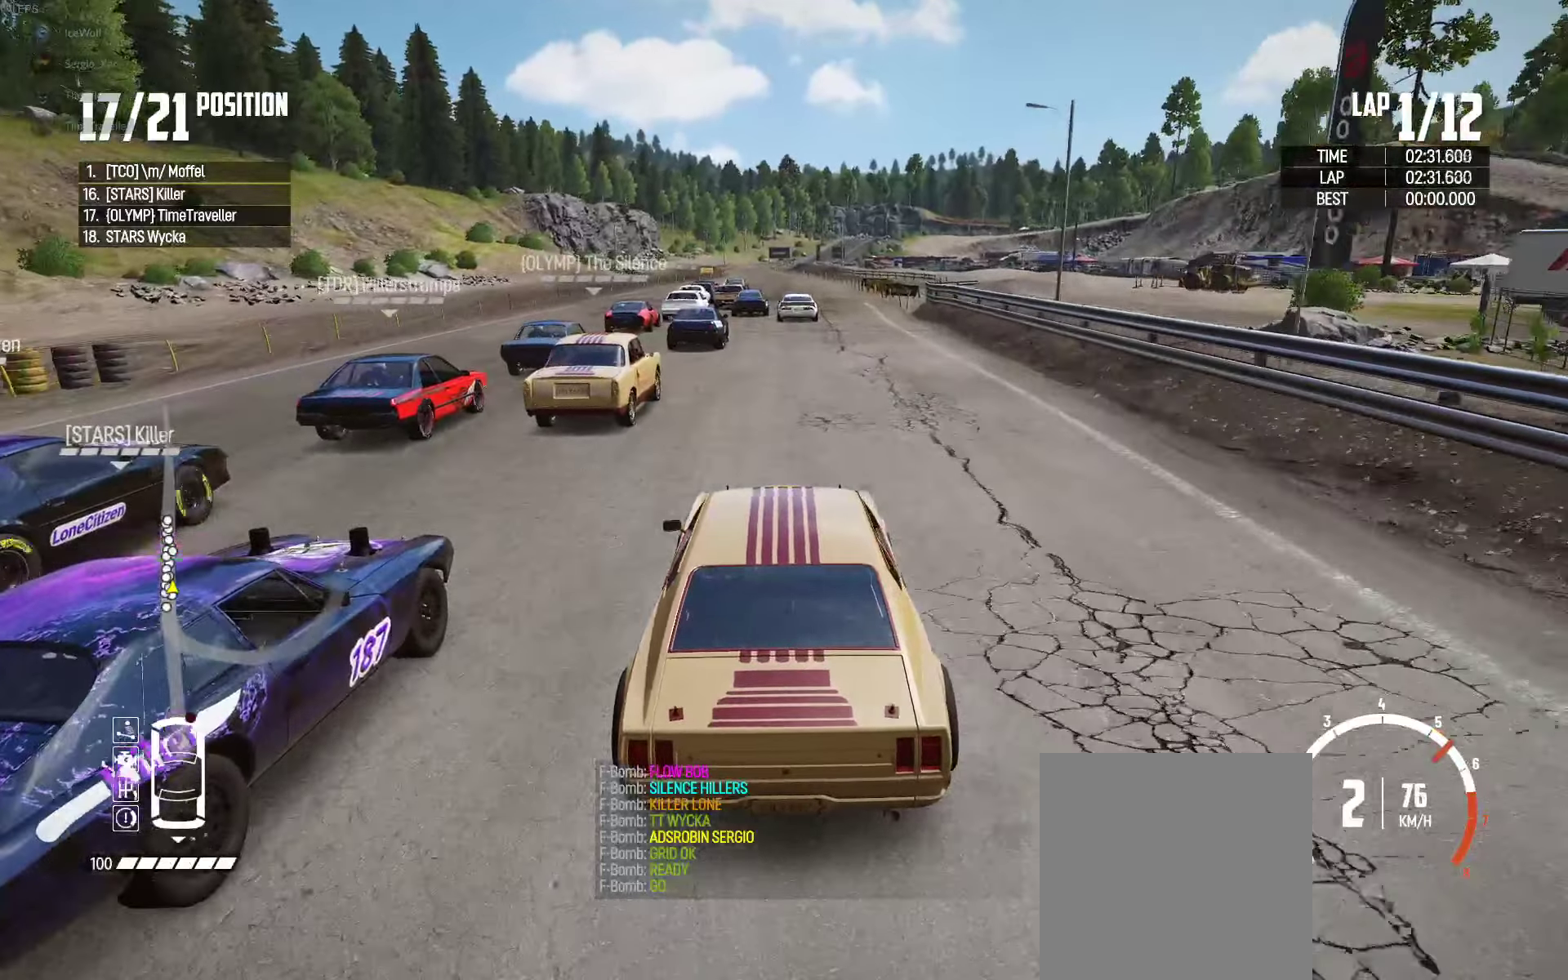
{"dt_ms": 500, "buttons": ["R2"], "left_stick": "left", "right_stick": "center", "events": [[116, "left_stick", "center"], [500, "left_stick", "left"]]}
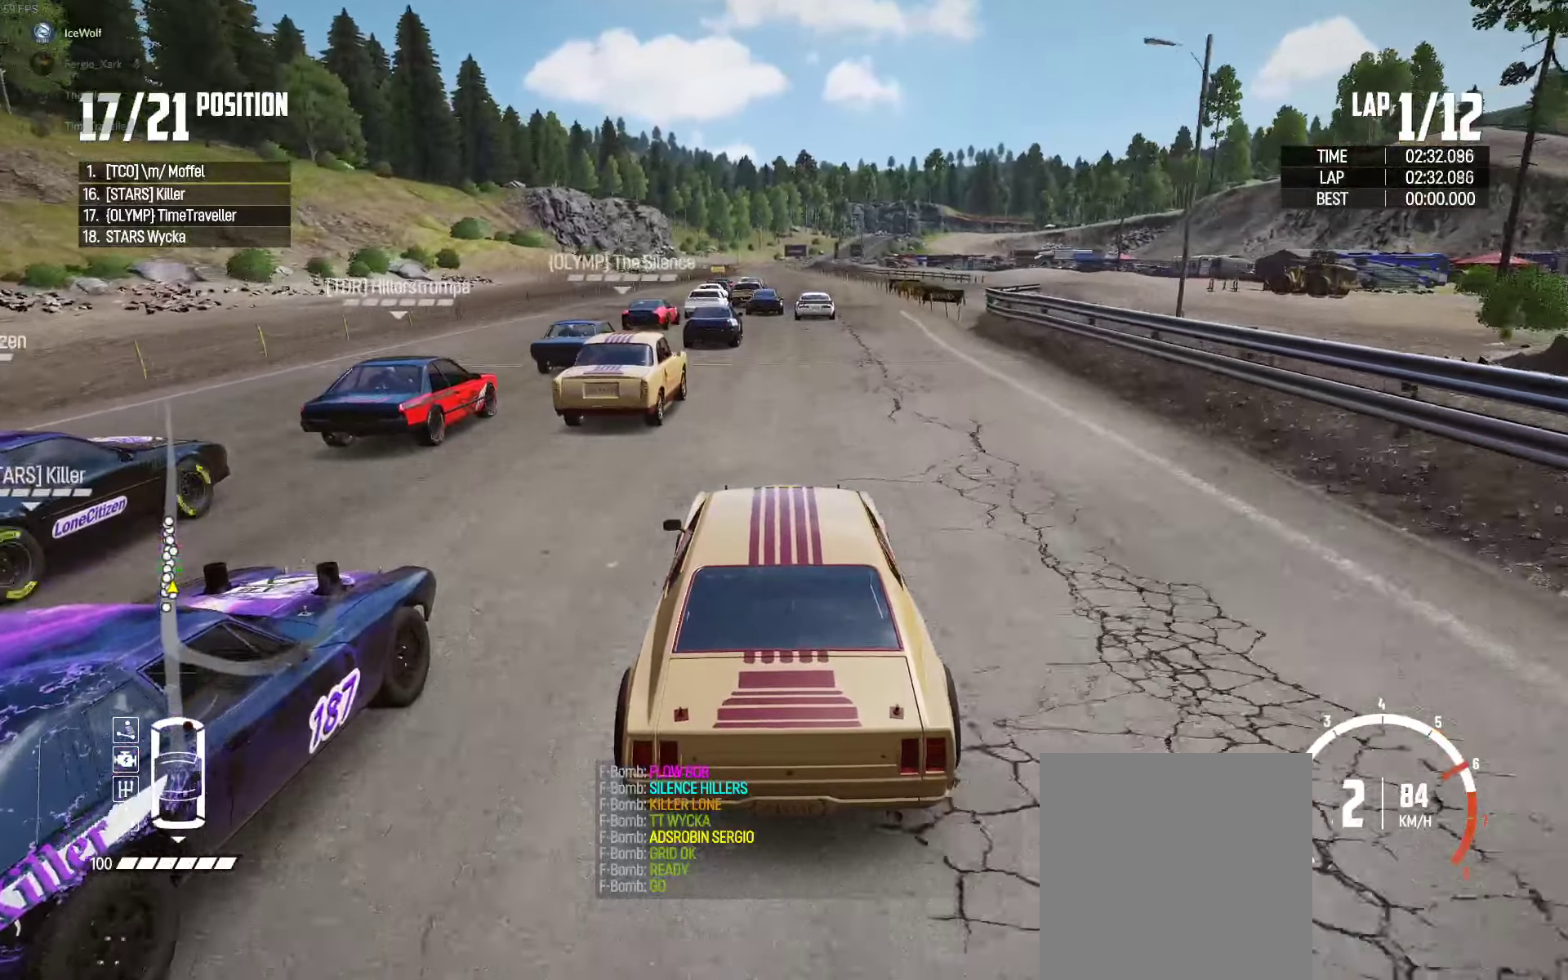
{"dt_ms": 500, "buttons": ["R2"], "left_stick": "center", "right_stick": "center", "events": [[100, "left_stick", "center"], [250, "right_stick", "up-right"], [316, "right_stick", "center"]]}
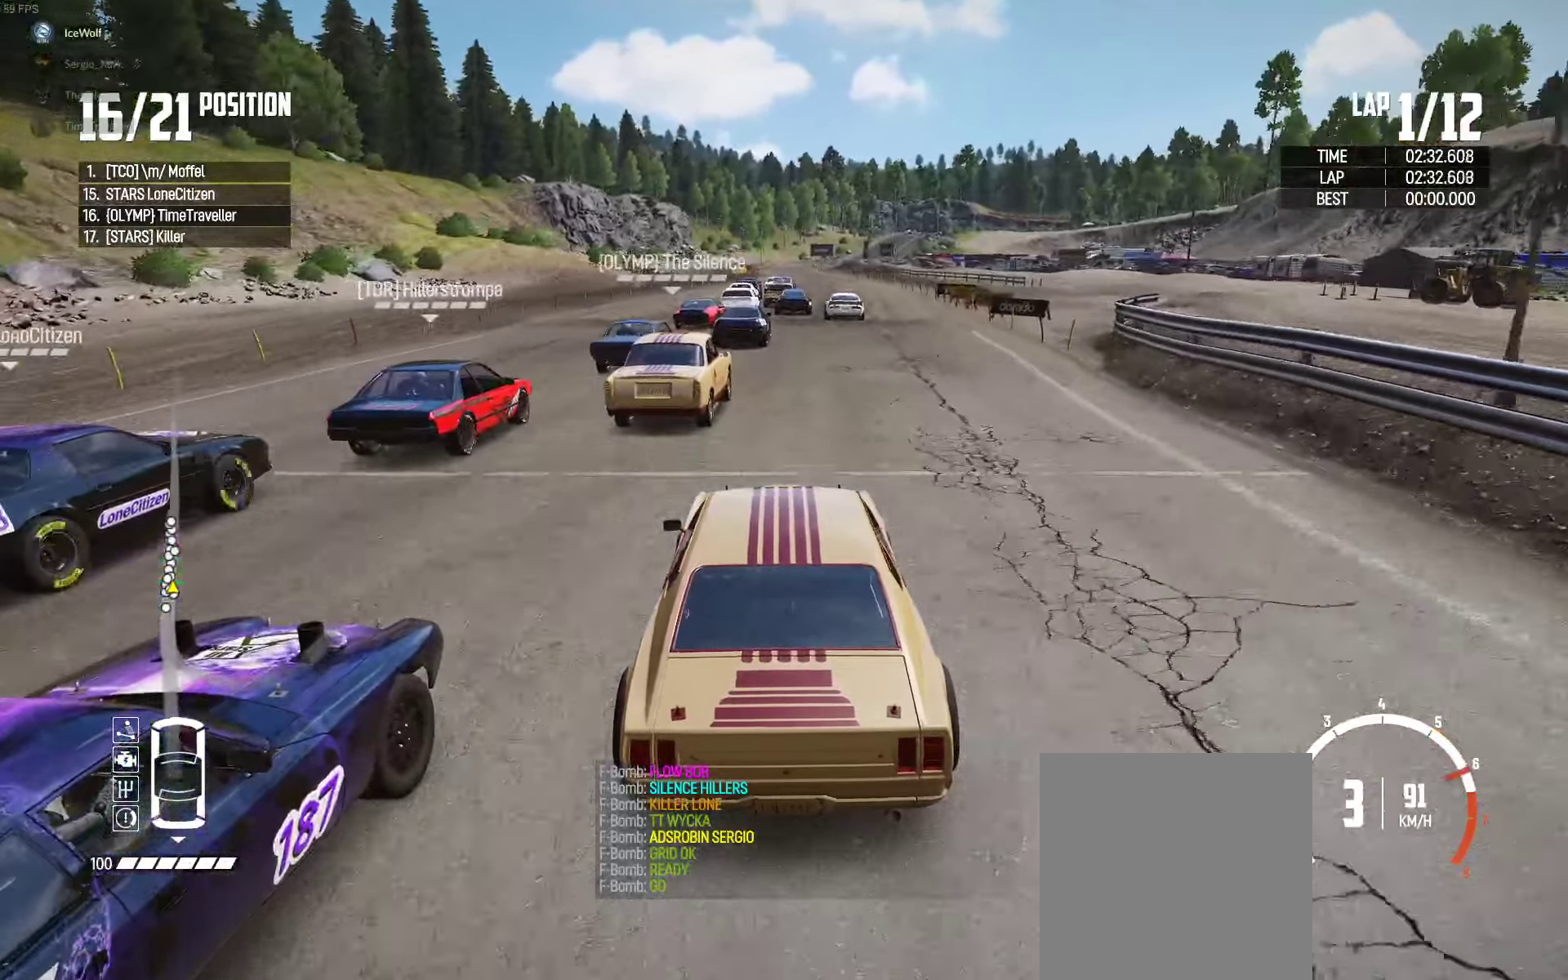
{"dt_ms": 500, "buttons": ["R2"], "left_stick": "center", "right_stick": "center", "events": [[16, "left_stick", "right"], [100, "left_stick", "center"]]}
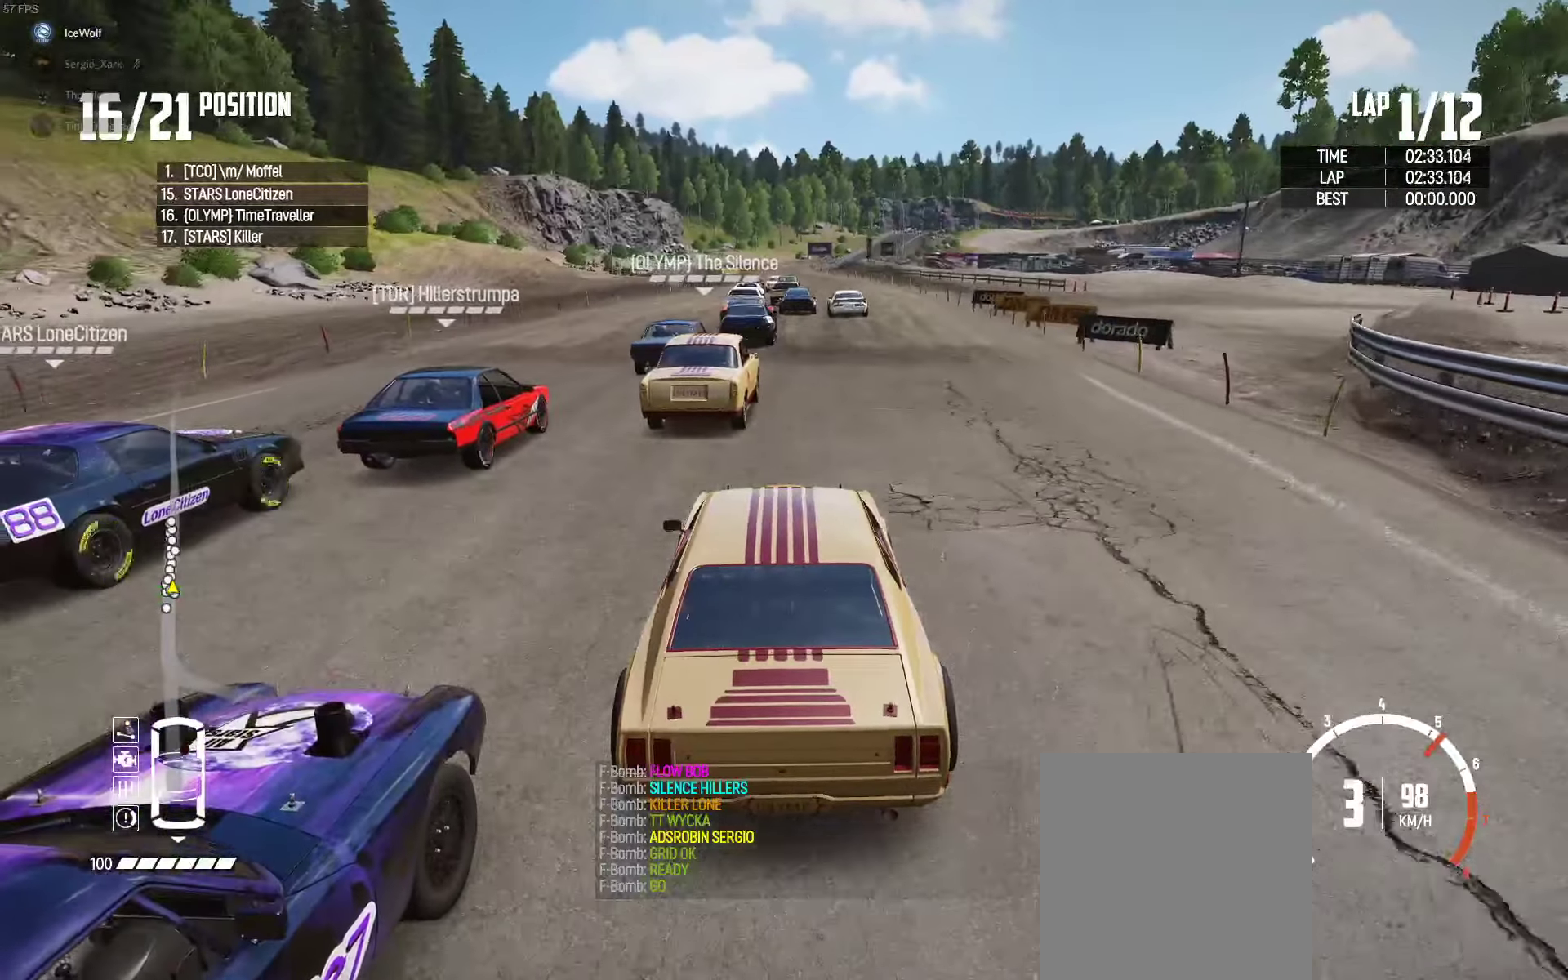
{"dt_ms": 500, "buttons": ["R2"], "left_stick": "center", "right_stick": "center", "events": [[250, "left_stick", "right"], [316, "left_stick", "center"]]}
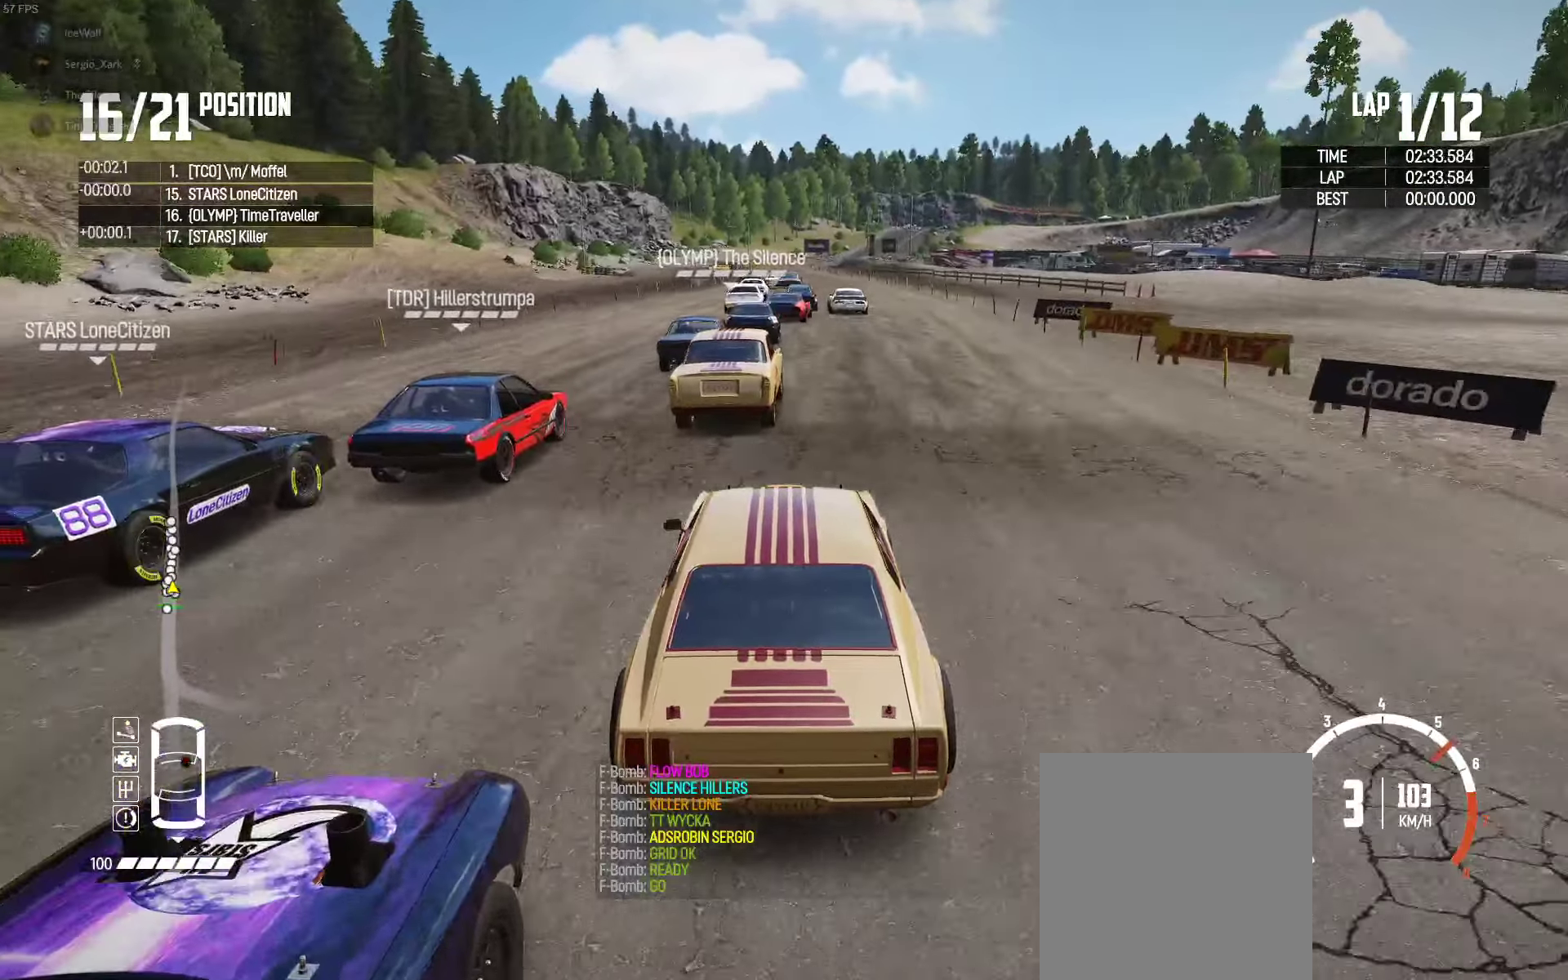
{"dt_ms": 500, "buttons": ["R2"], "left_stick": "center", "right_stick": "center", "events": [[33, "left_stick", "right"], [100, "left_stick", "center"], [350, "left_stick", "right"], [400, "left_stick", "center"]]}
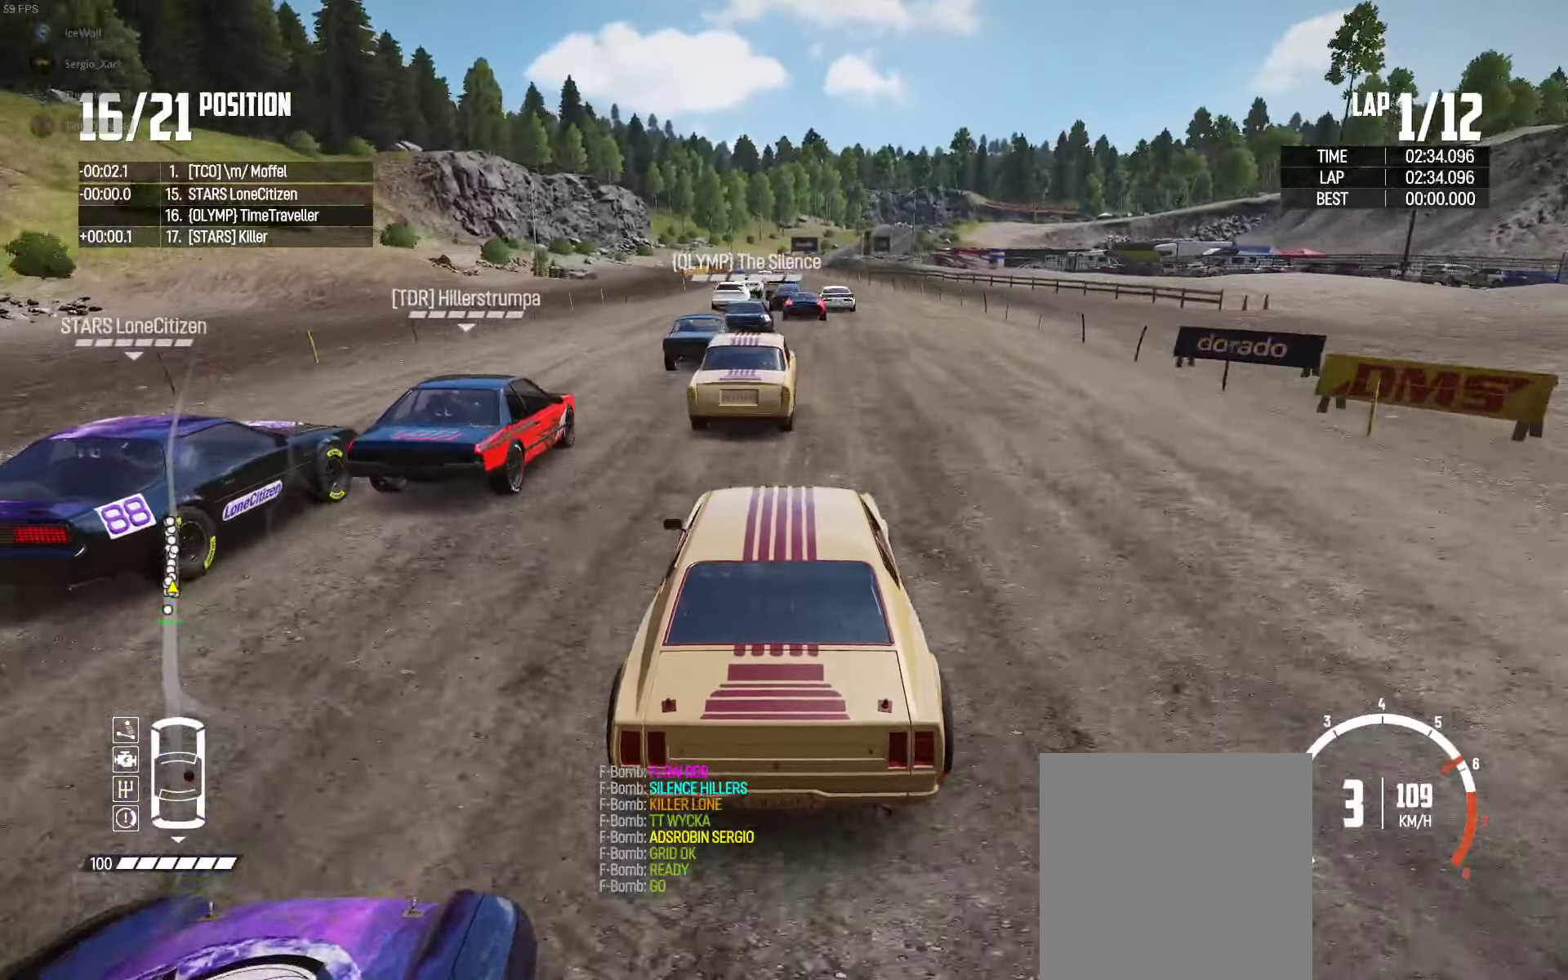
{"dt_ms": 500, "buttons": ["R2"], "left_stick": "center", "right_stick": "center", "events": [[216, "left_stick", "left"], [283, "left_stick", "center"]]}
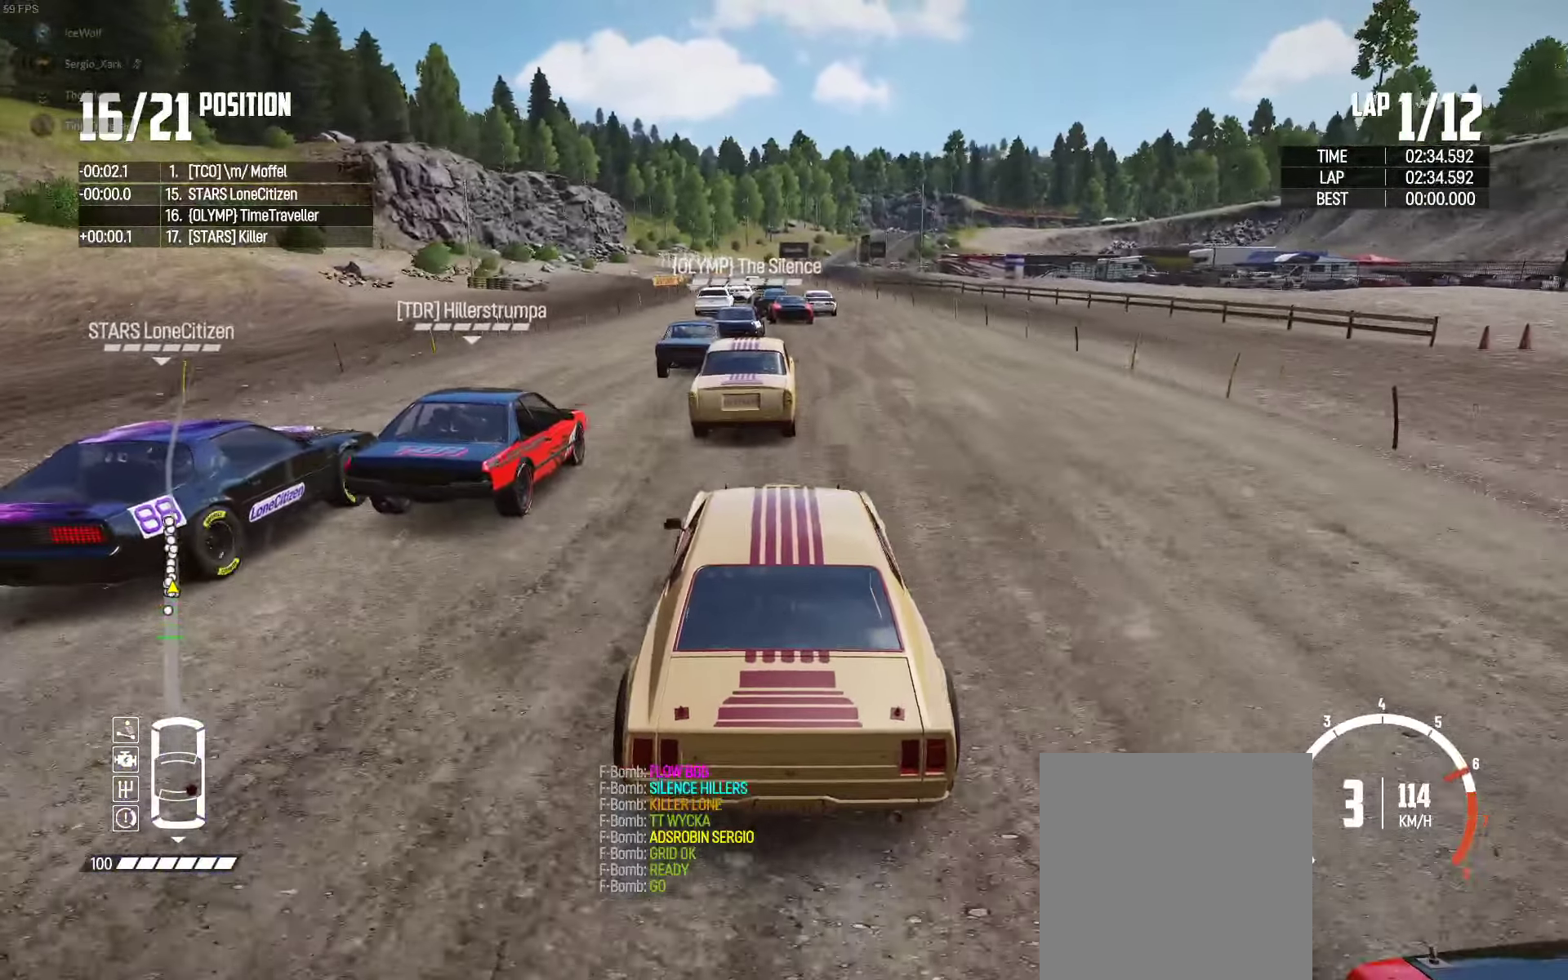
{"dt_ms": 500, "buttons": ["R2"], "left_stick": "center", "right_stick": "up-right", "events": [[366, "left_stick", "right"], [433, "left_stick", "center"], [450, "right_stick", "up-right"]]}
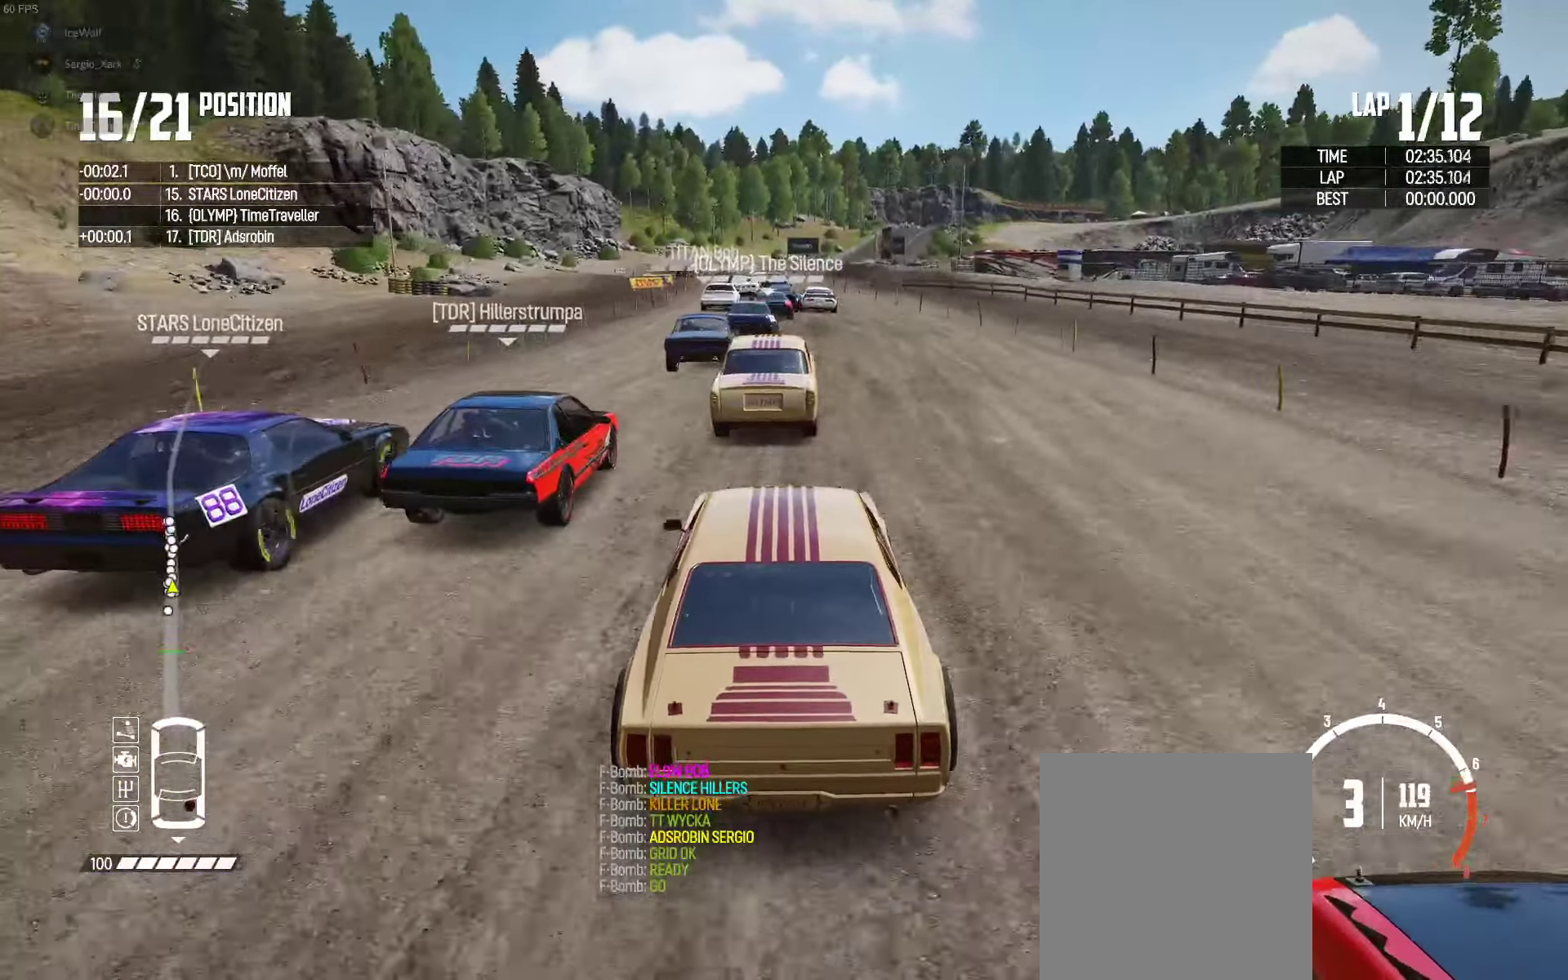
{"dt_ms": 500, "buttons": ["R2"], "left_stick": "center", "right_stick": "center", "events": [[33, "right_stick", "center"]]}
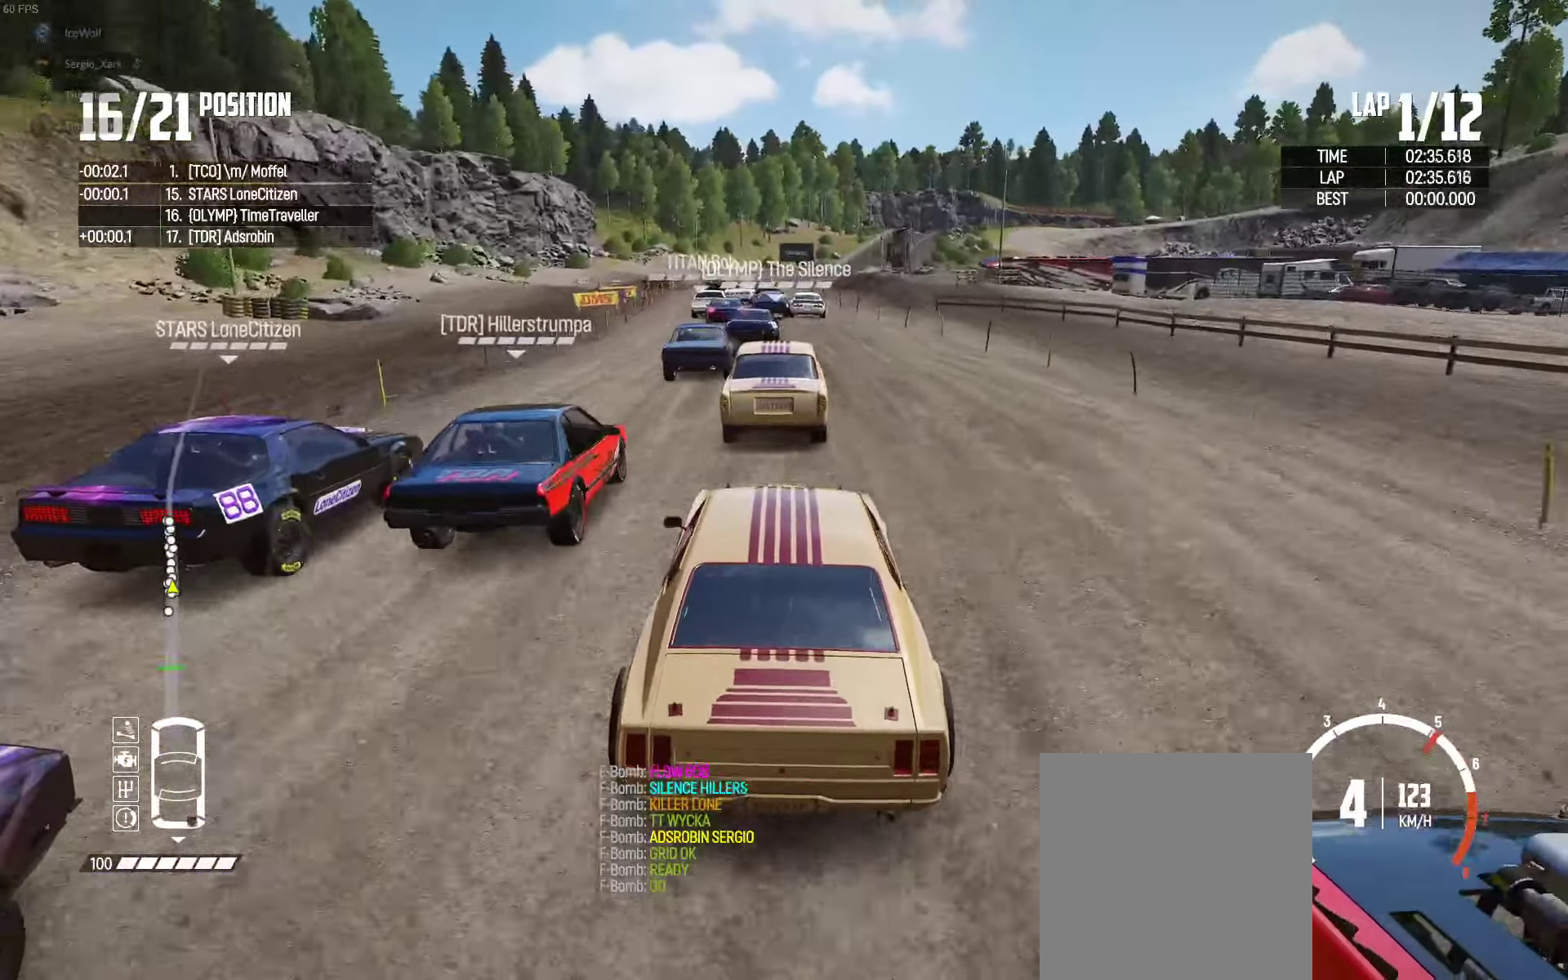
{"dt_ms": 500, "buttons": ["R2"], "left_stick": "center", "right_stick": "center", "events": [[116, "left_stick", "left"], [183, "left_stick", "center"], [433, "left_stick", "left"], [483, "left_stick", "center"]]}
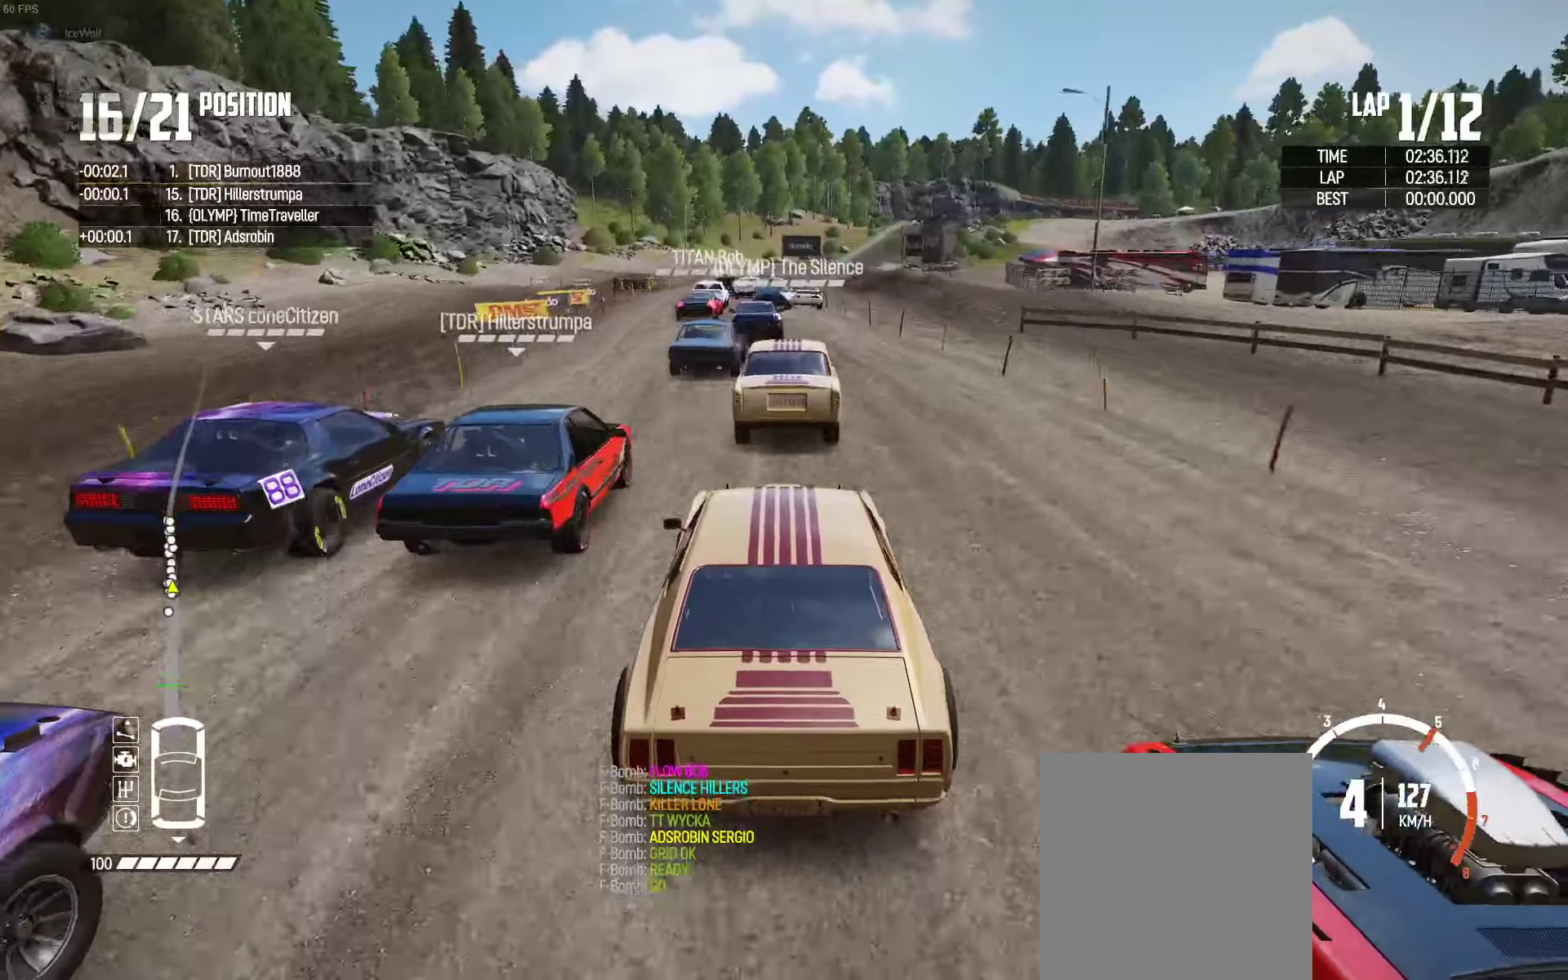
{"dt_ms": 500, "buttons": ["R2"], "left_stick": "center", "right_stick": "center", "events": [[300, "left_stick", "right"], [483, "left_stick", "center"]]}
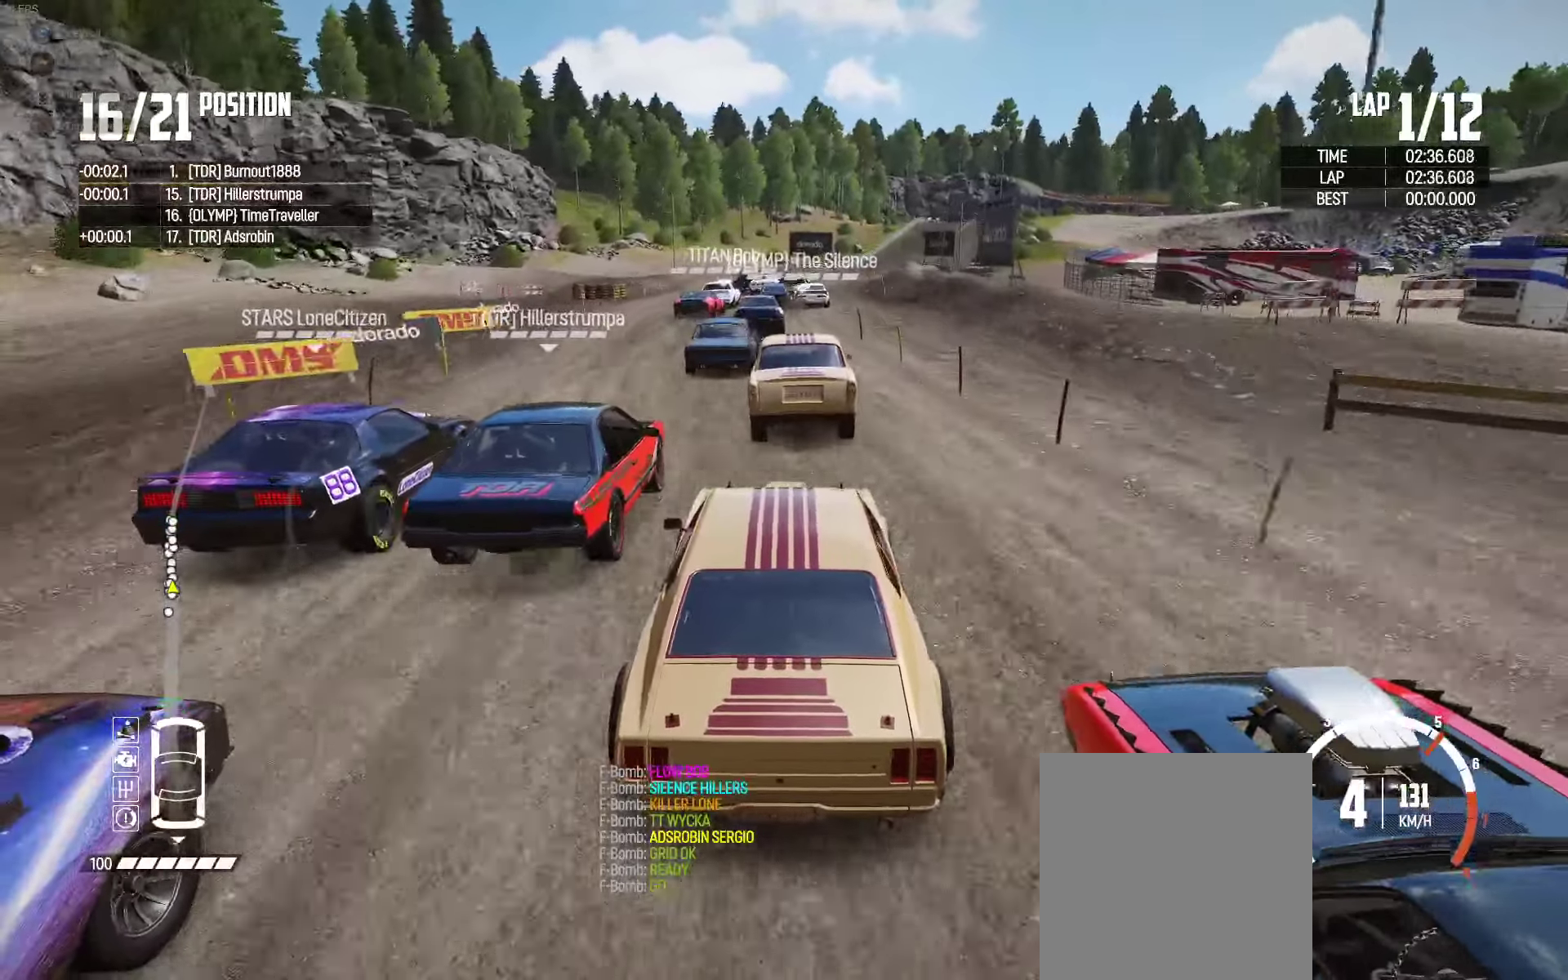
{"dt_ms": 500, "buttons": ["R2"], "left_stick": "center", "right_stick": "center", "events": [[50, "left_stick", "left"], [117, "left_stick", "center"], [300, "left_stick", "left"], [383, "left_stick", "center"], [433, "left_stick", "right"], [500, "left_stick", "center"]]}
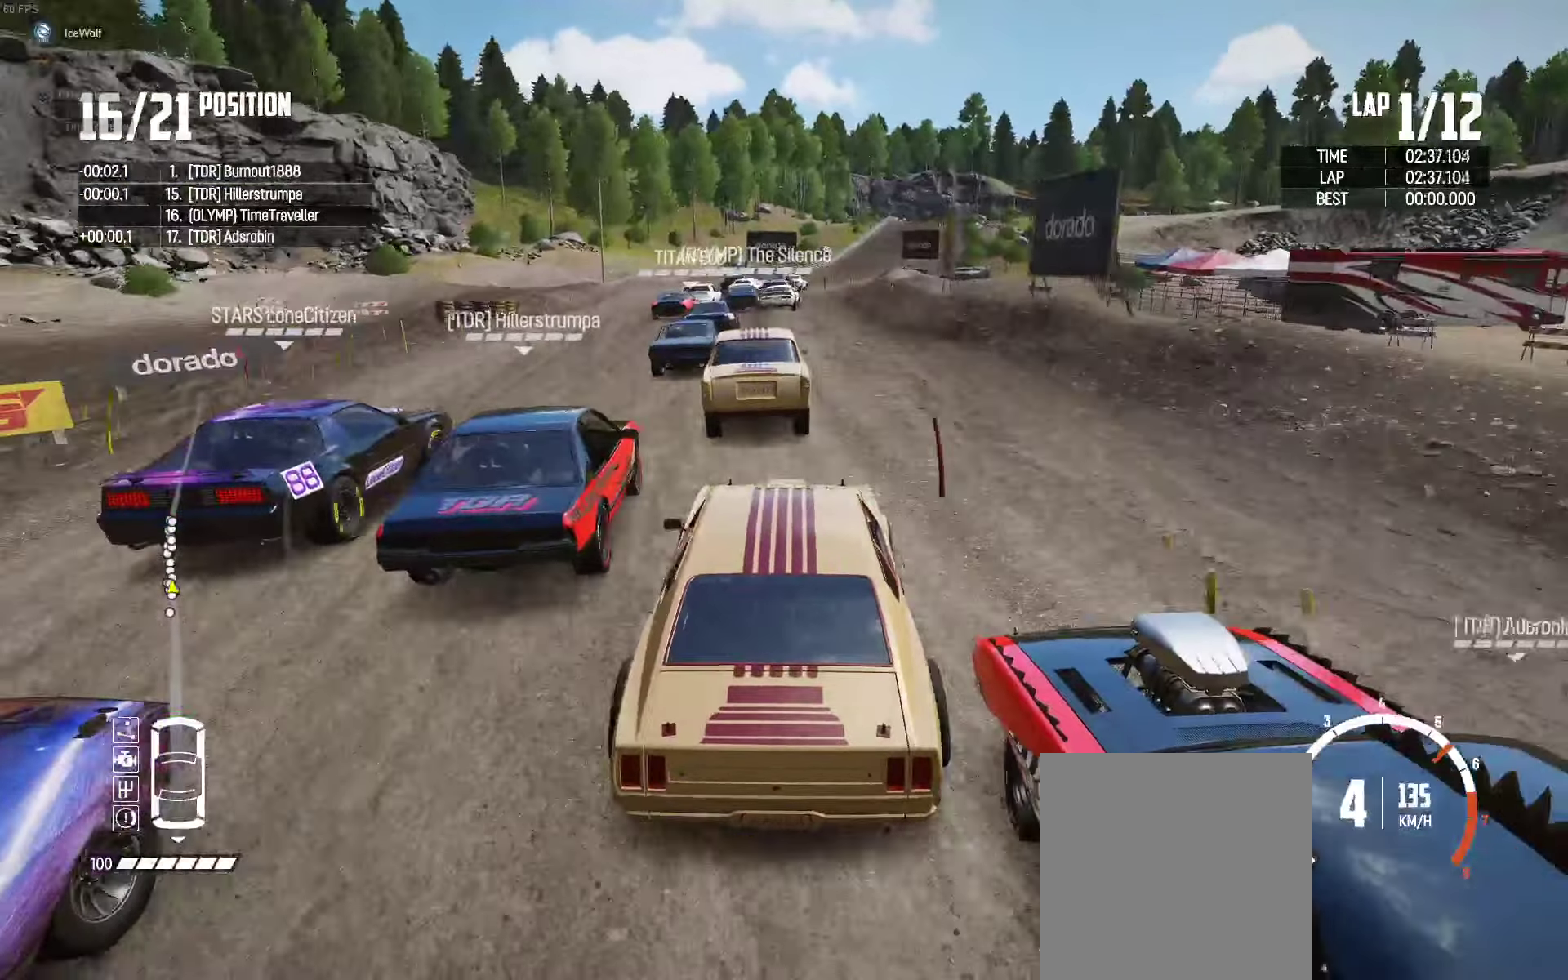
{"dt_ms": 500, "buttons": ["R2"], "left_stick": "right", "right_stick": "center", "events": [[67, "left_stick", "left"], [183, "left_stick", "center"], [467, "left_stick", "right"]]}
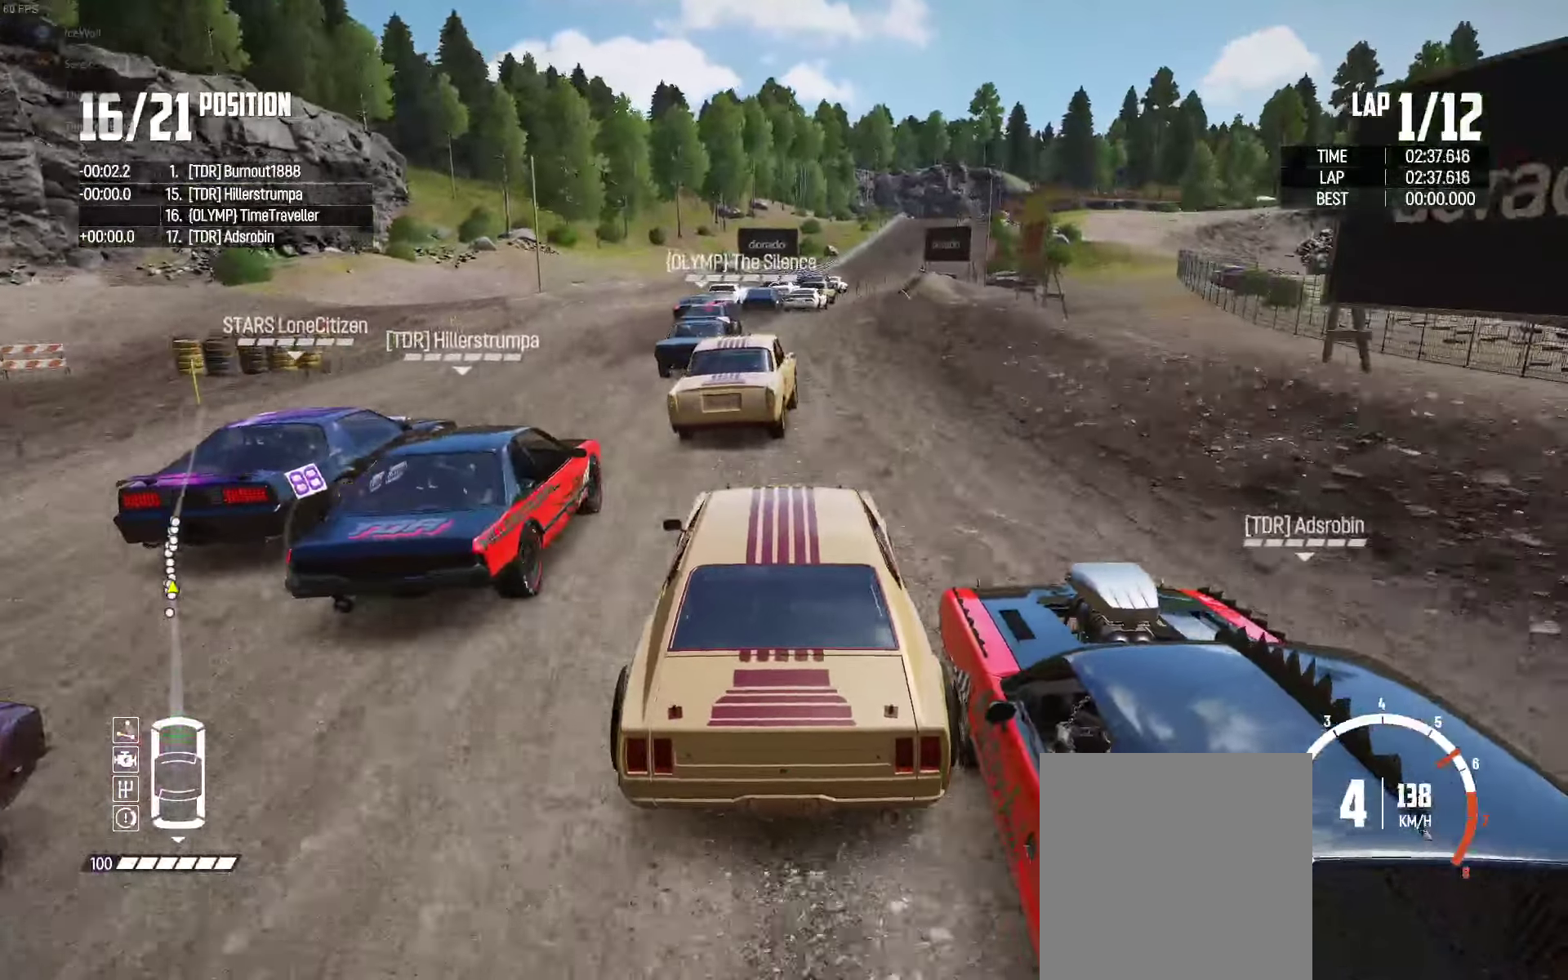
{"dt_ms": 500, "buttons": ["R2"], "left_stick": "center", "right_stick": "center", "events": [[83, "left_stick", "center"], [217, "left_stick", "right"], [450, "left_stick", "center"]]}
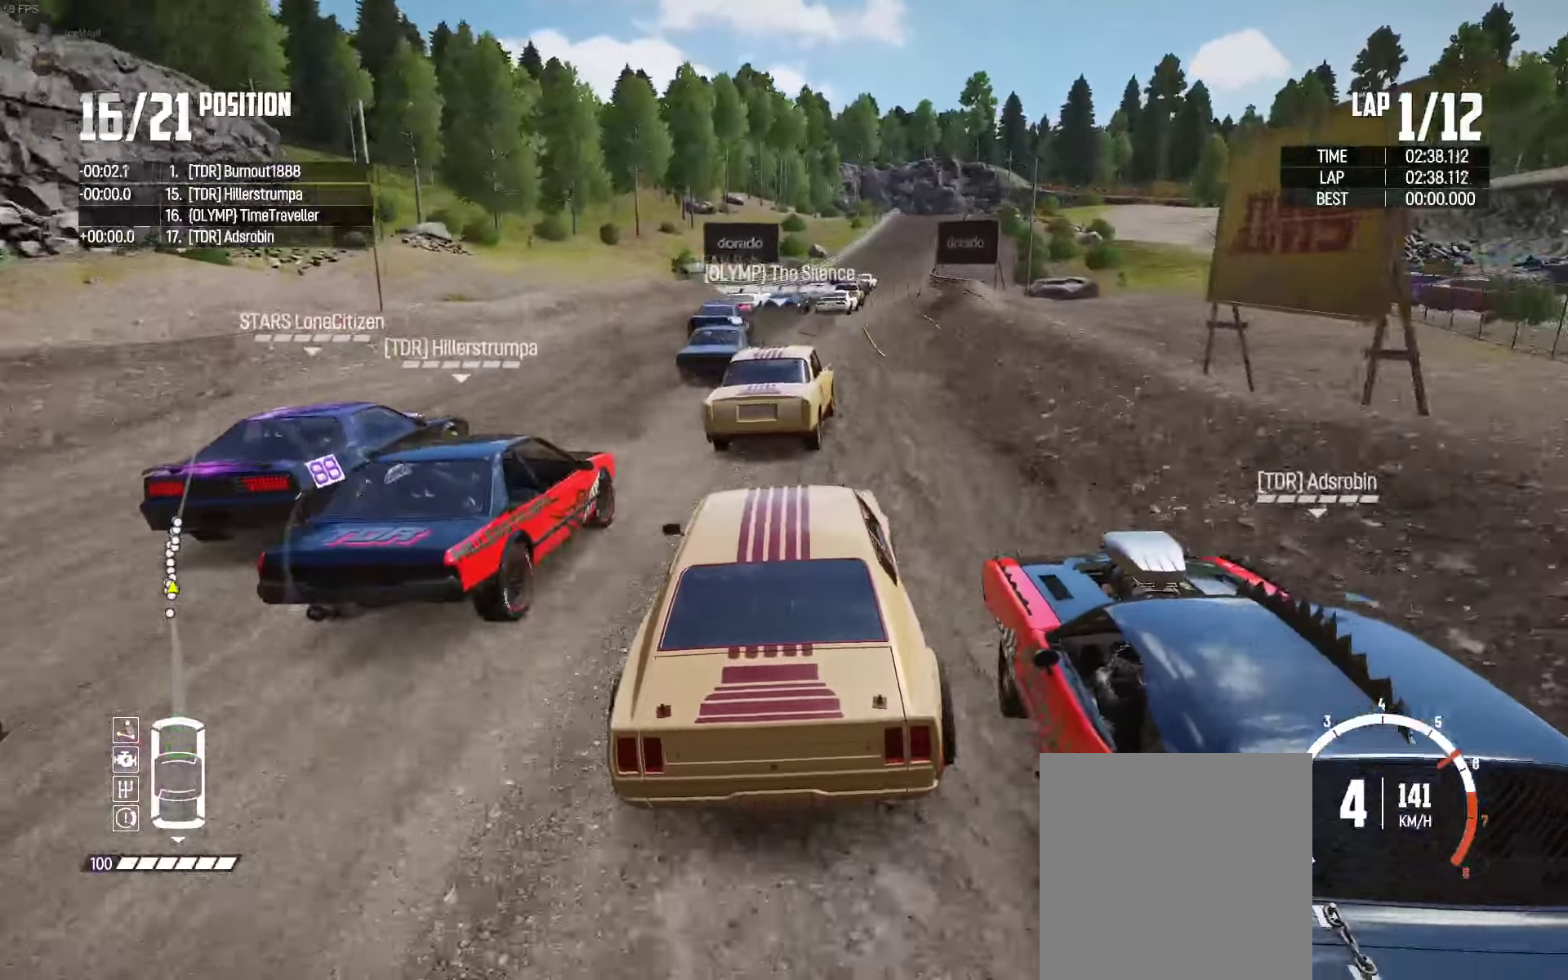
{"dt_ms": 500, "buttons": [], "left_stick": "center", "right_stick": "center", "events": [[67, "left_stick", "right"], [400, "left_stick", "center"], [467, "R2", "up"]]}
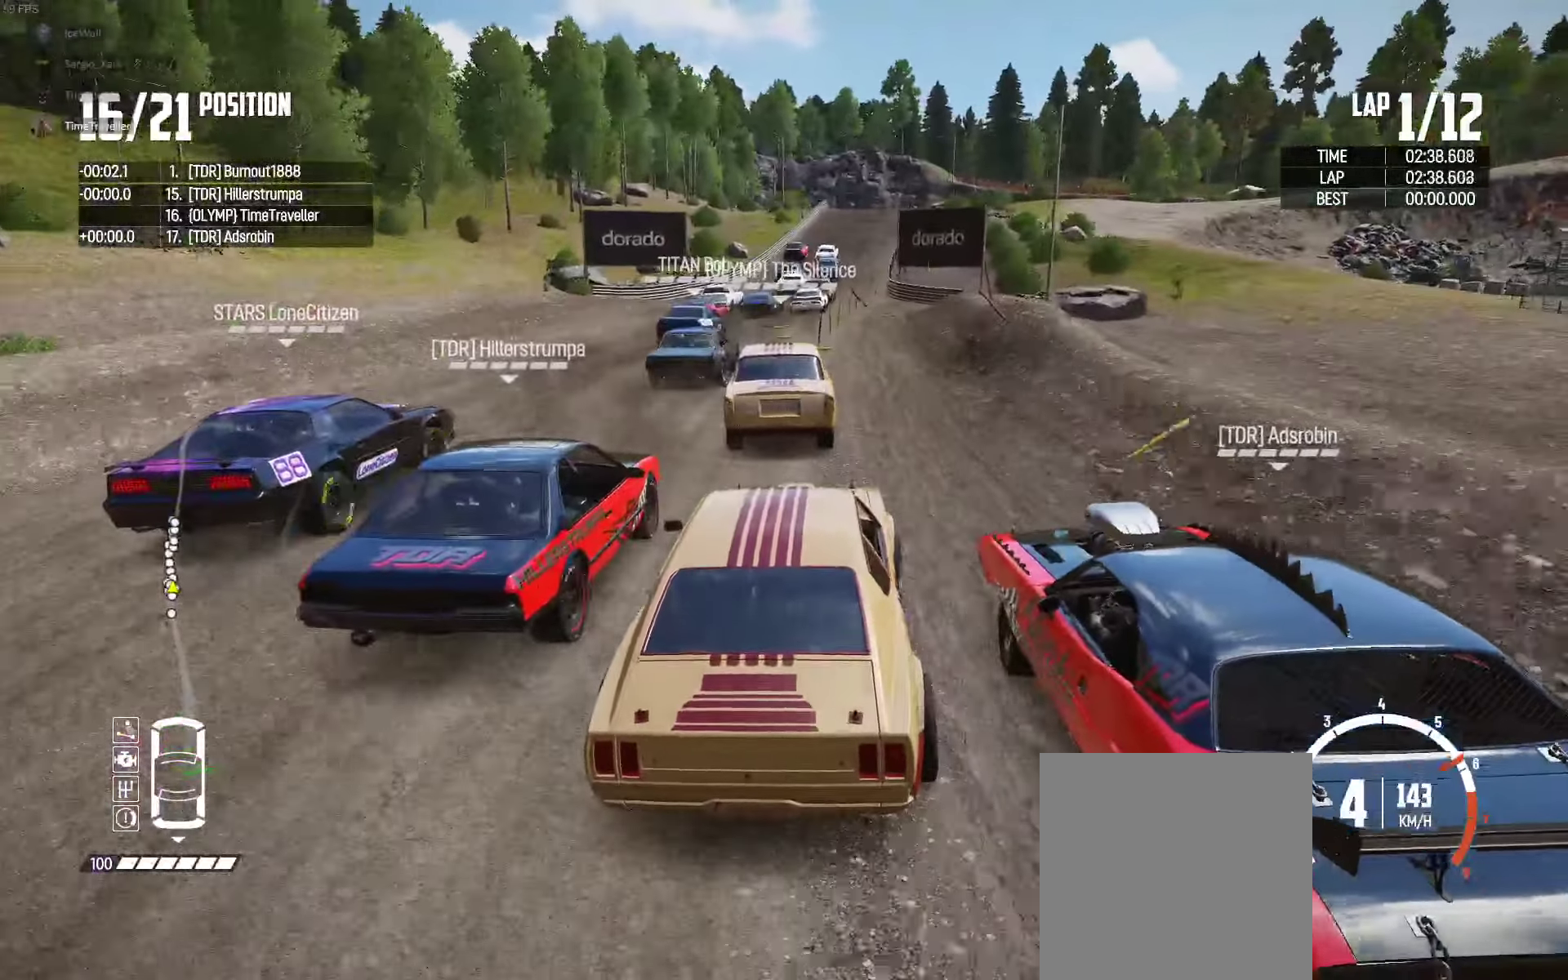
{"dt_ms": 1000, "buttons": [], "left_stick": "center", "right_stick": "center"}
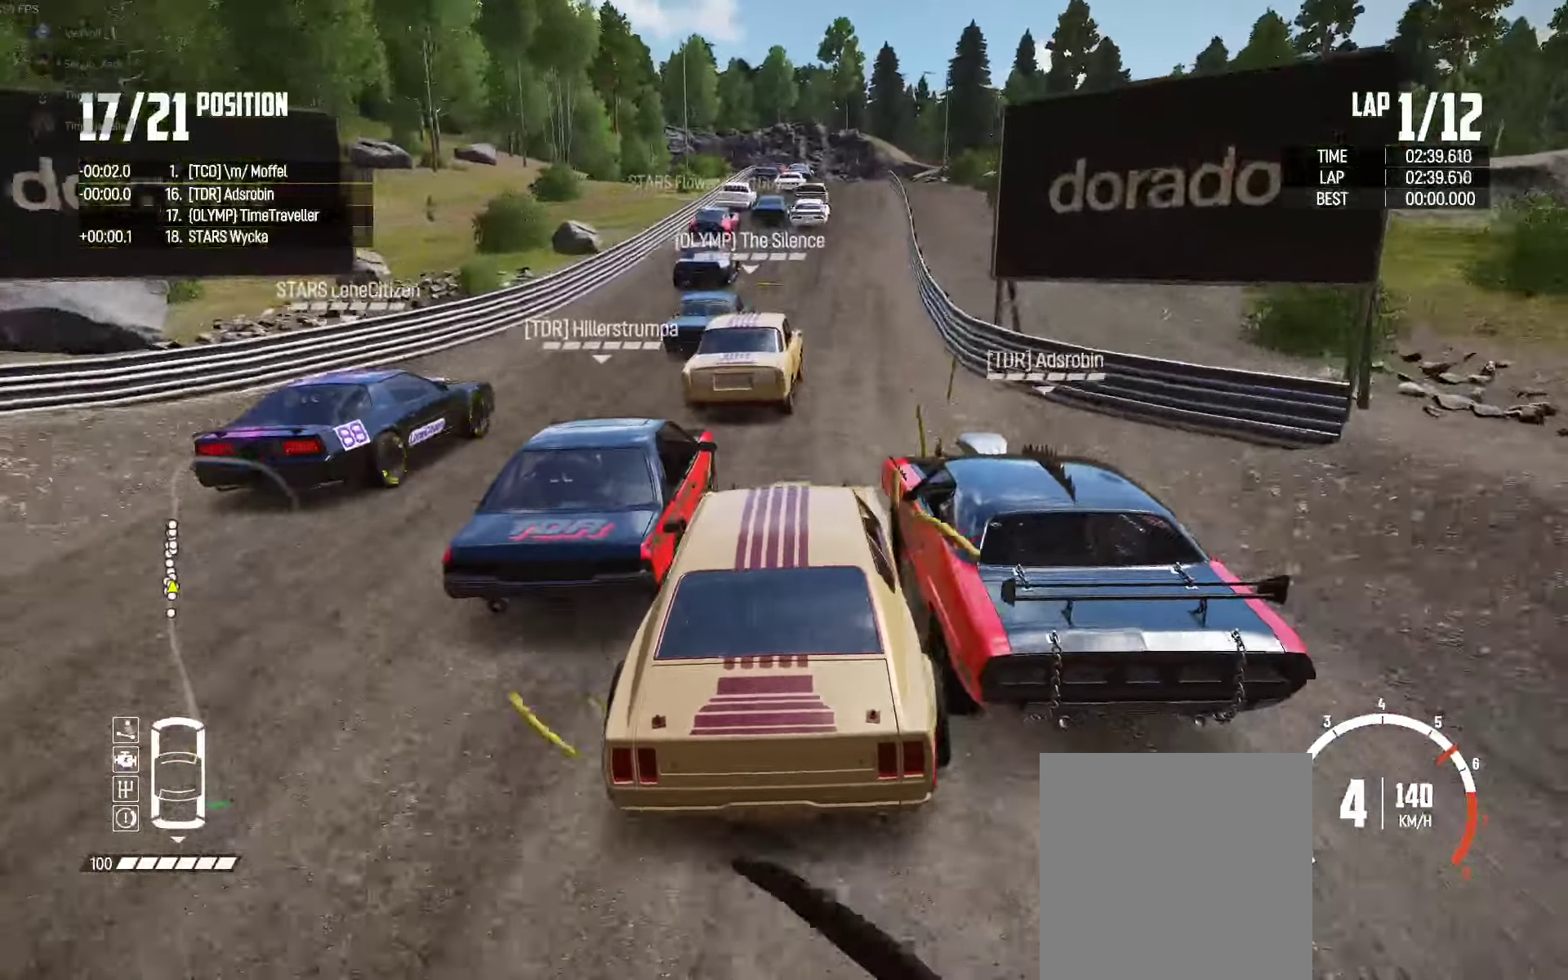
{"dt_ms": 500, "buttons": [], "left_stick": "right", "right_stick": "center", "events": [[67, "left_stick", "left"], [217, "left_stick", "center"], [267, "left_stick", "down-left"], [383, "left_stick", "right"]]}
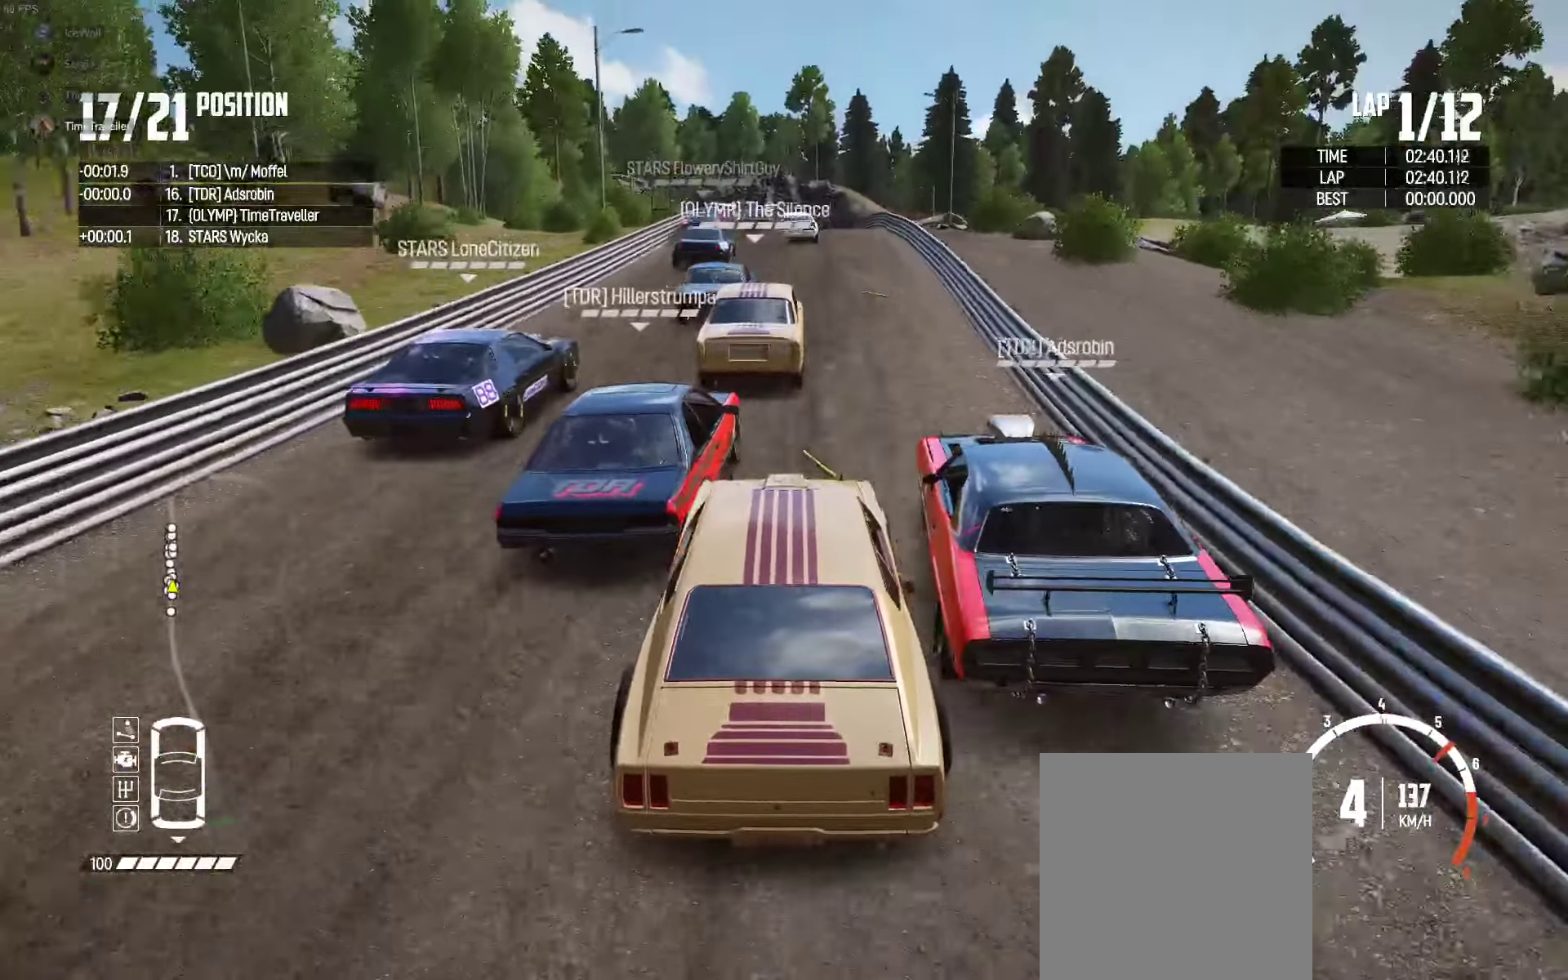
{"dt_ms": 500, "buttons": ["R2"], "left_stick": "center", "right_stick": "center", "events": [[83, "L2", "down"], [117, "left_stick", "left"], [250, "L2", "up"], [300, "R2", "down"], [383, "left_stick", "center"]]}
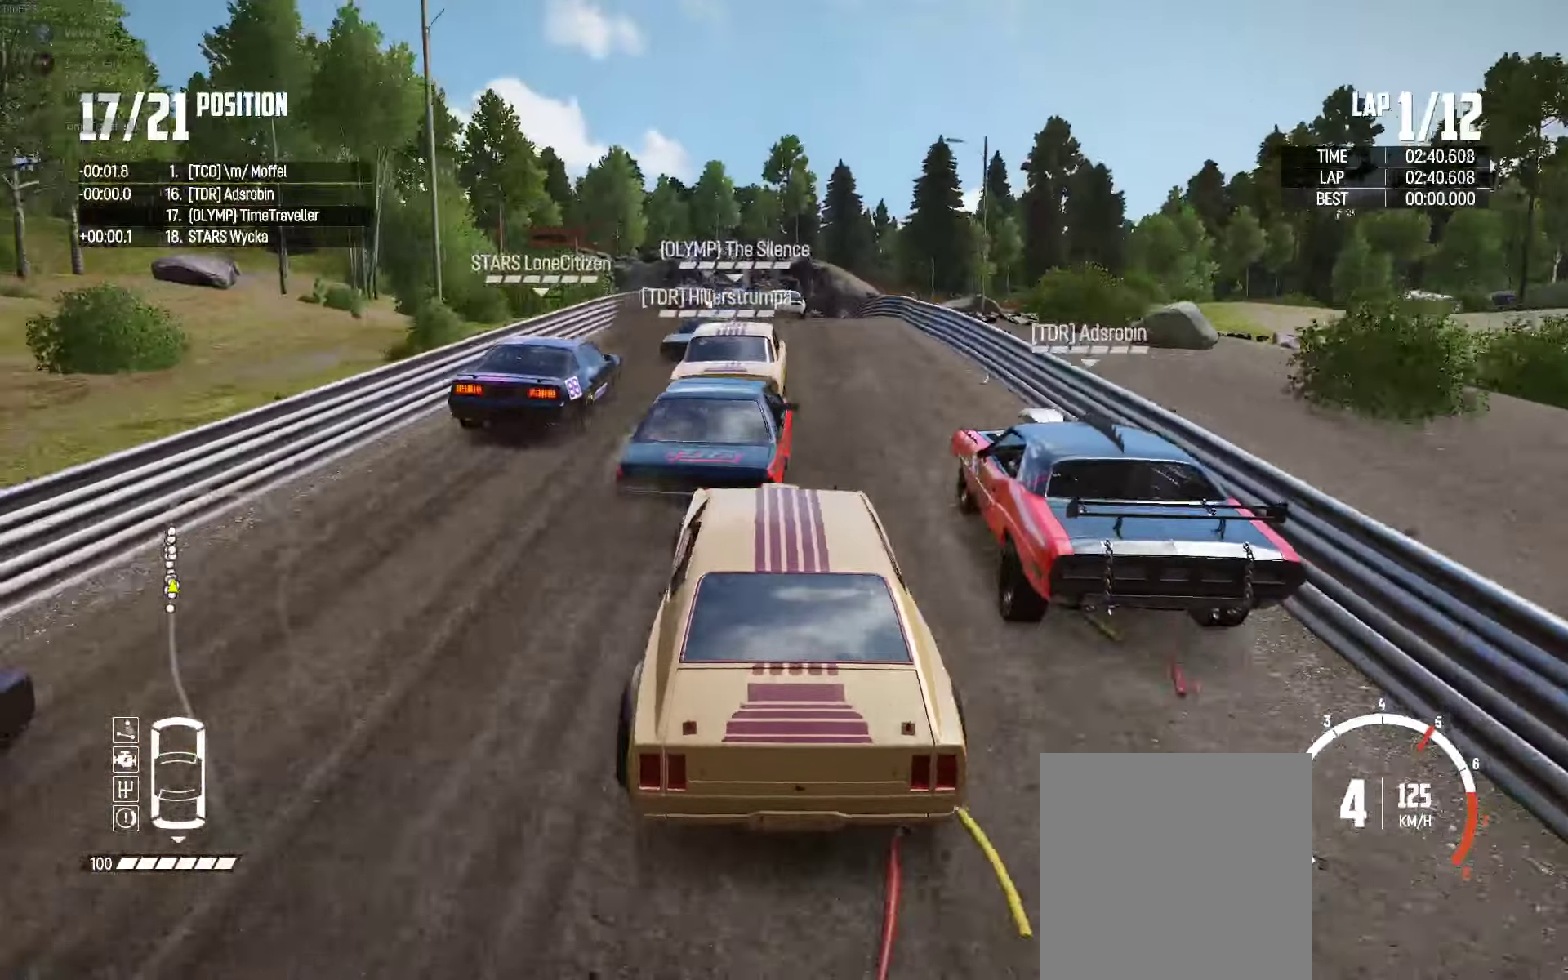
{"dt_ms": 500, "buttons": ["L2"], "left_stick": "center", "right_stick": "center", "events": [[200, "left_stick", "left"], [317, "L2", "down"], [317, "R2", "up"], [384, "left_stick", "center"]]}
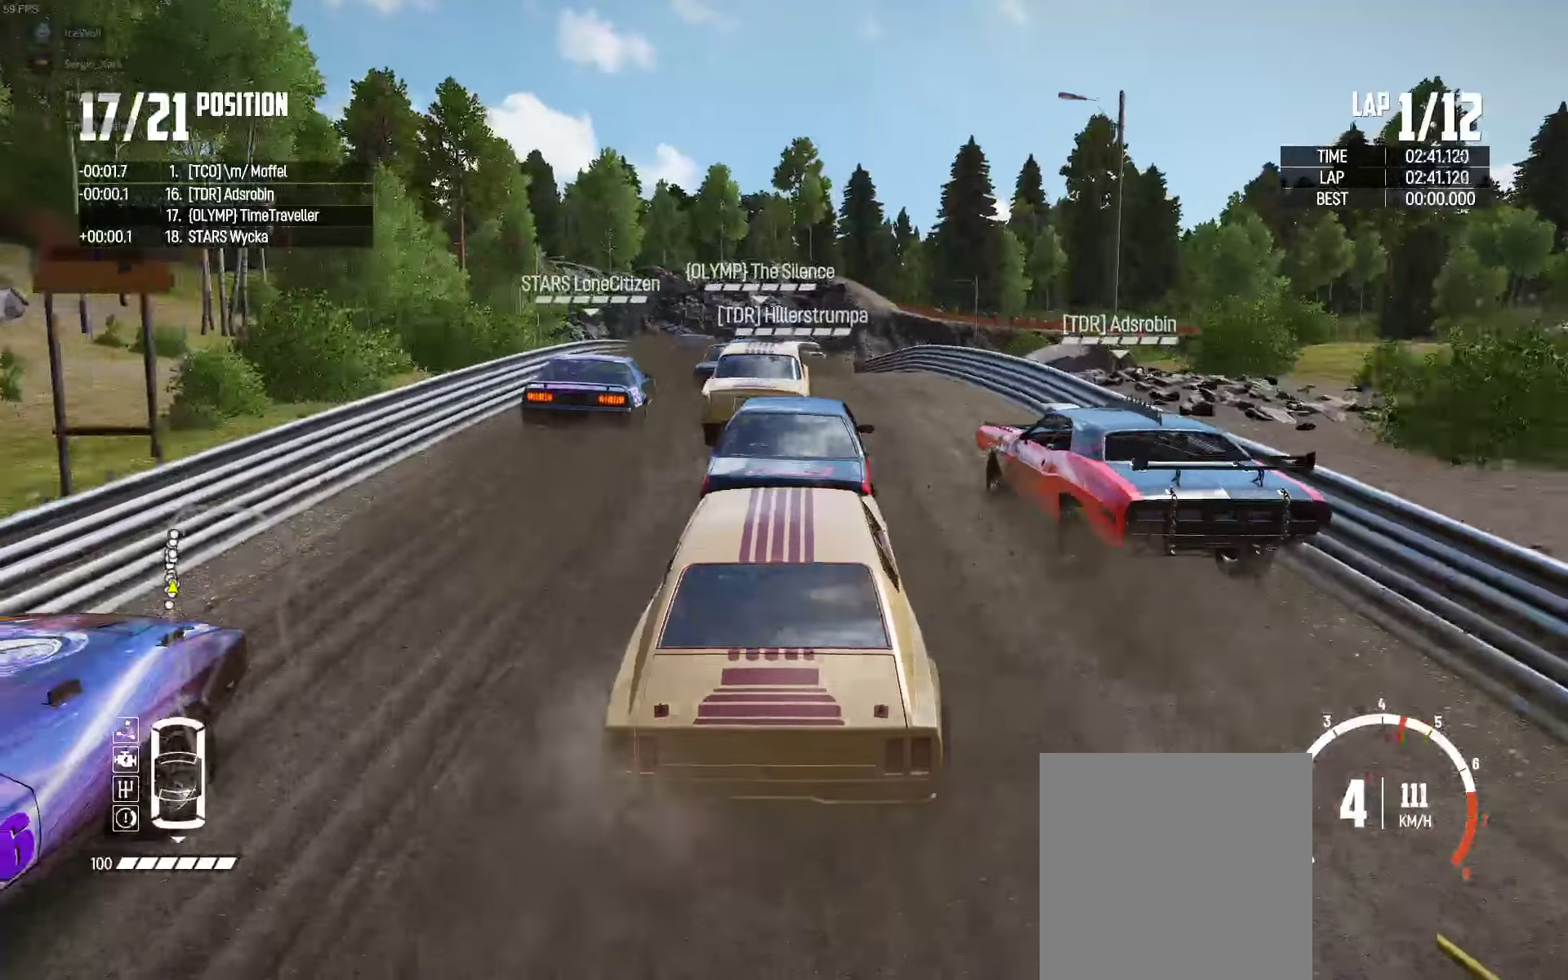
{"dt_ms": 500, "buttons": [], "left_stick": "left", "right_stick": "center", "events": [[34, "right_stick", "down"], [134, "left_stick", "left"], [167, "right_stick", "center"], [367, "left_stick", "center"], [450, "L2", "up"], [467, "left_stick", "left"]]}
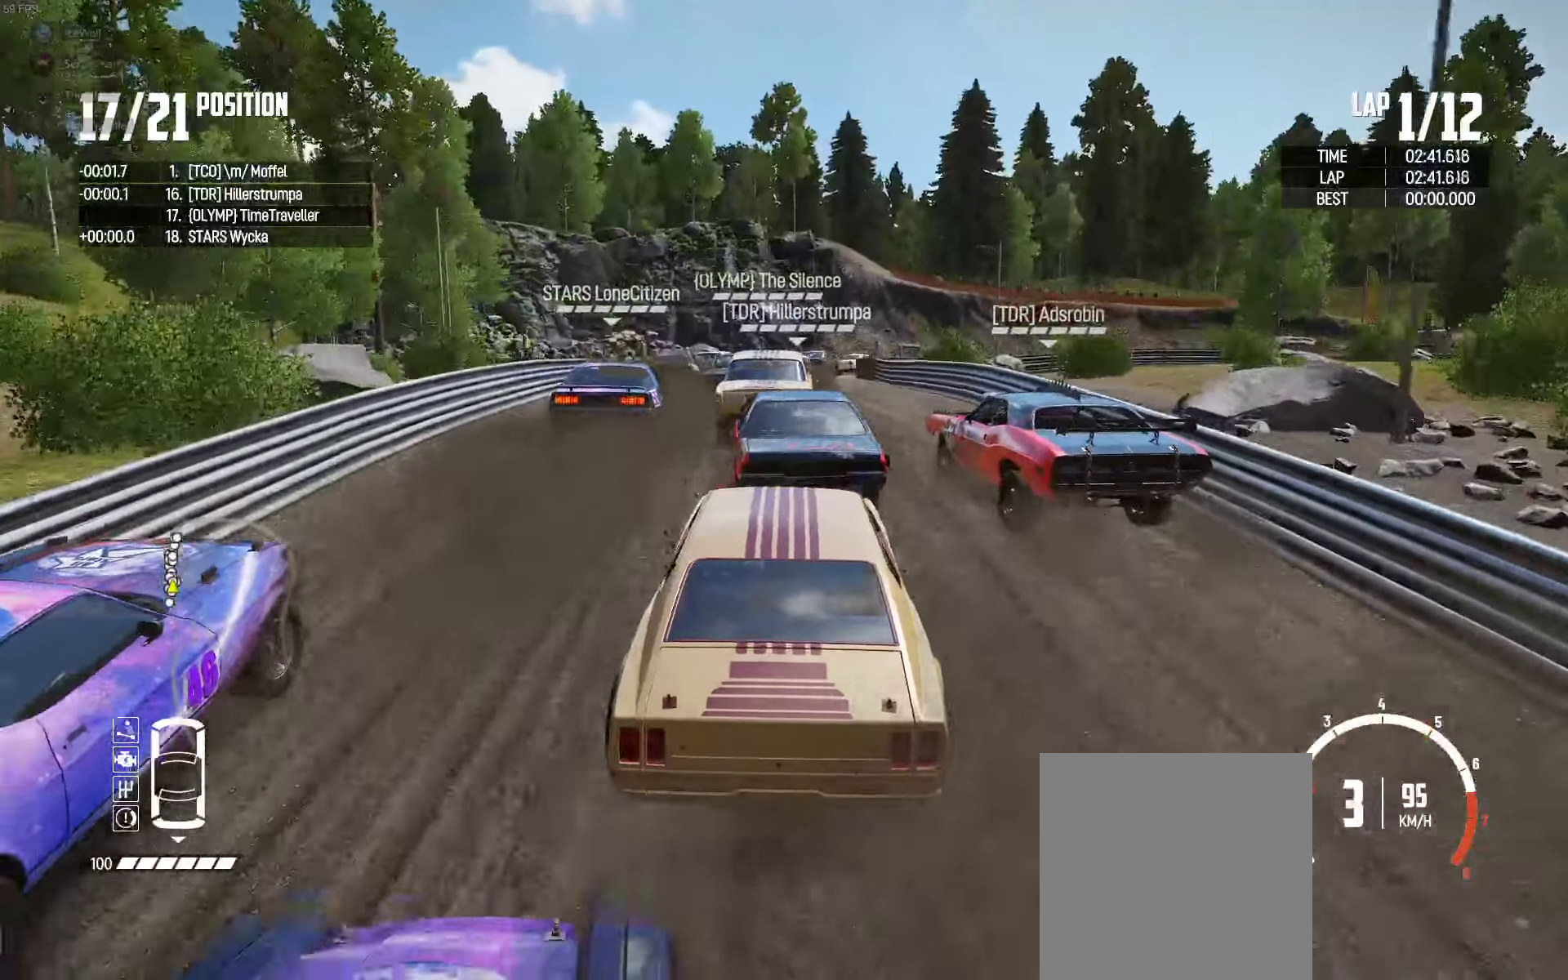
{"dt_ms": 500, "buttons": ["R2"], "left_stick": "left", "right_stick": "center", "events": [[17, "R2", "down"], [117, "left_stick", "center"], [267, "R2", "up"], [467, "left_stick", "left"], [500, "R2", "down"]]}
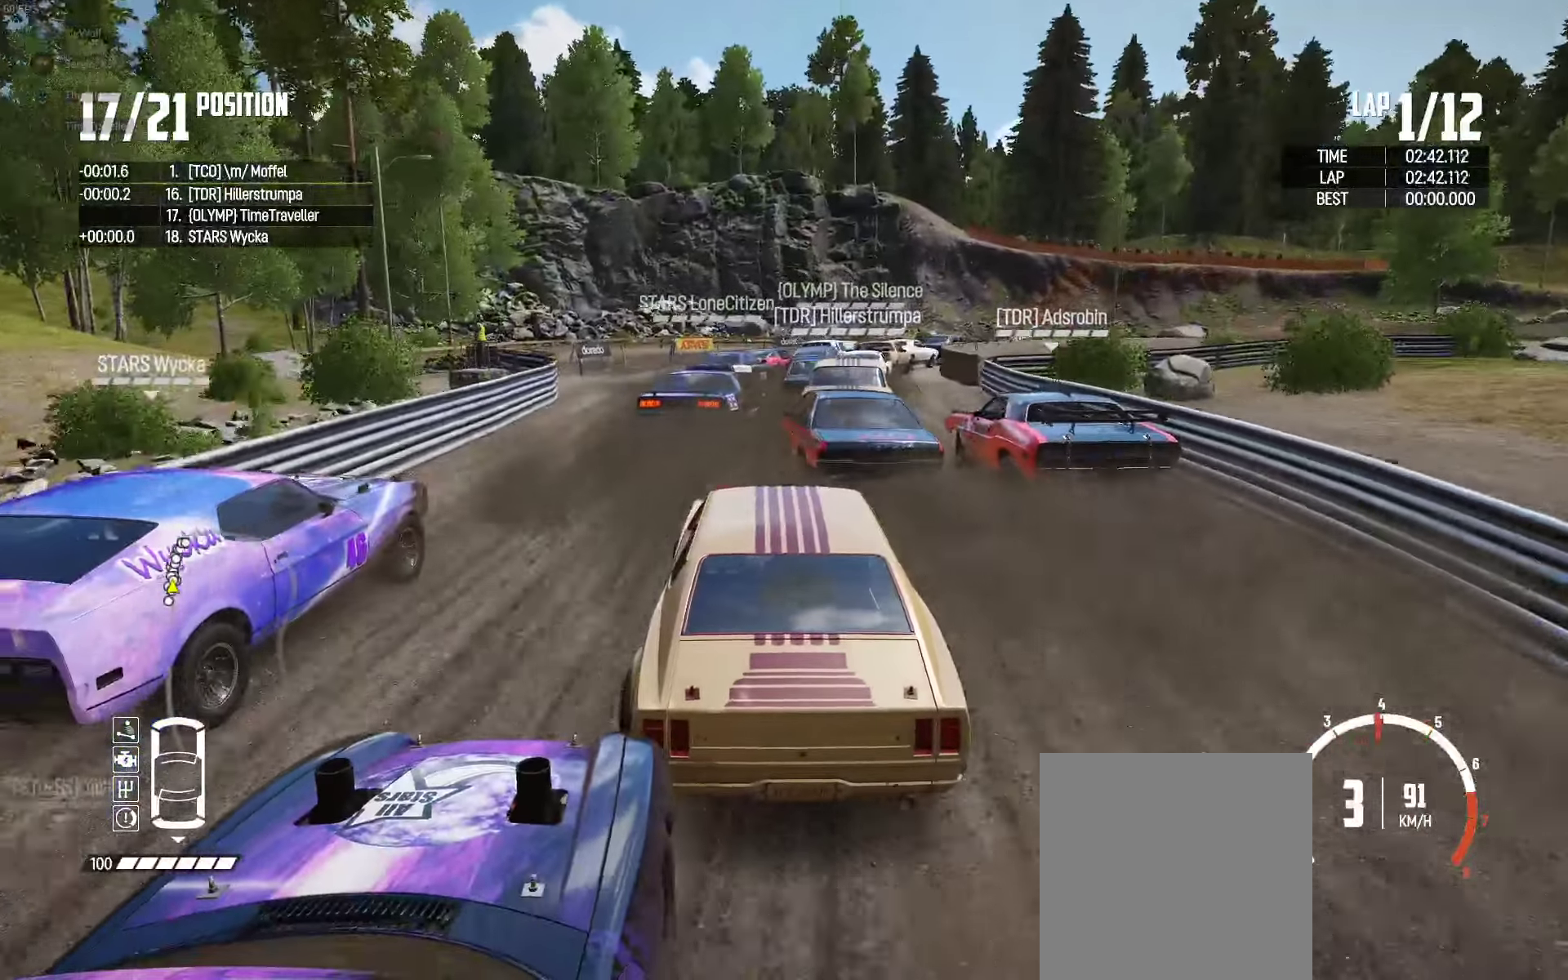
{"dt_ms": 500, "buttons": [], "left_stick": "up-right", "right_stick": "down", "events": [[34, "left_stick", "center"], [100, "left_stick", "right"], [134, "R2", "up"], [317, "left_stick", "center"], [384, "right_stick", "down"], [400, "left_stick", "right"], [484, "left_stick", "up-right"]]}
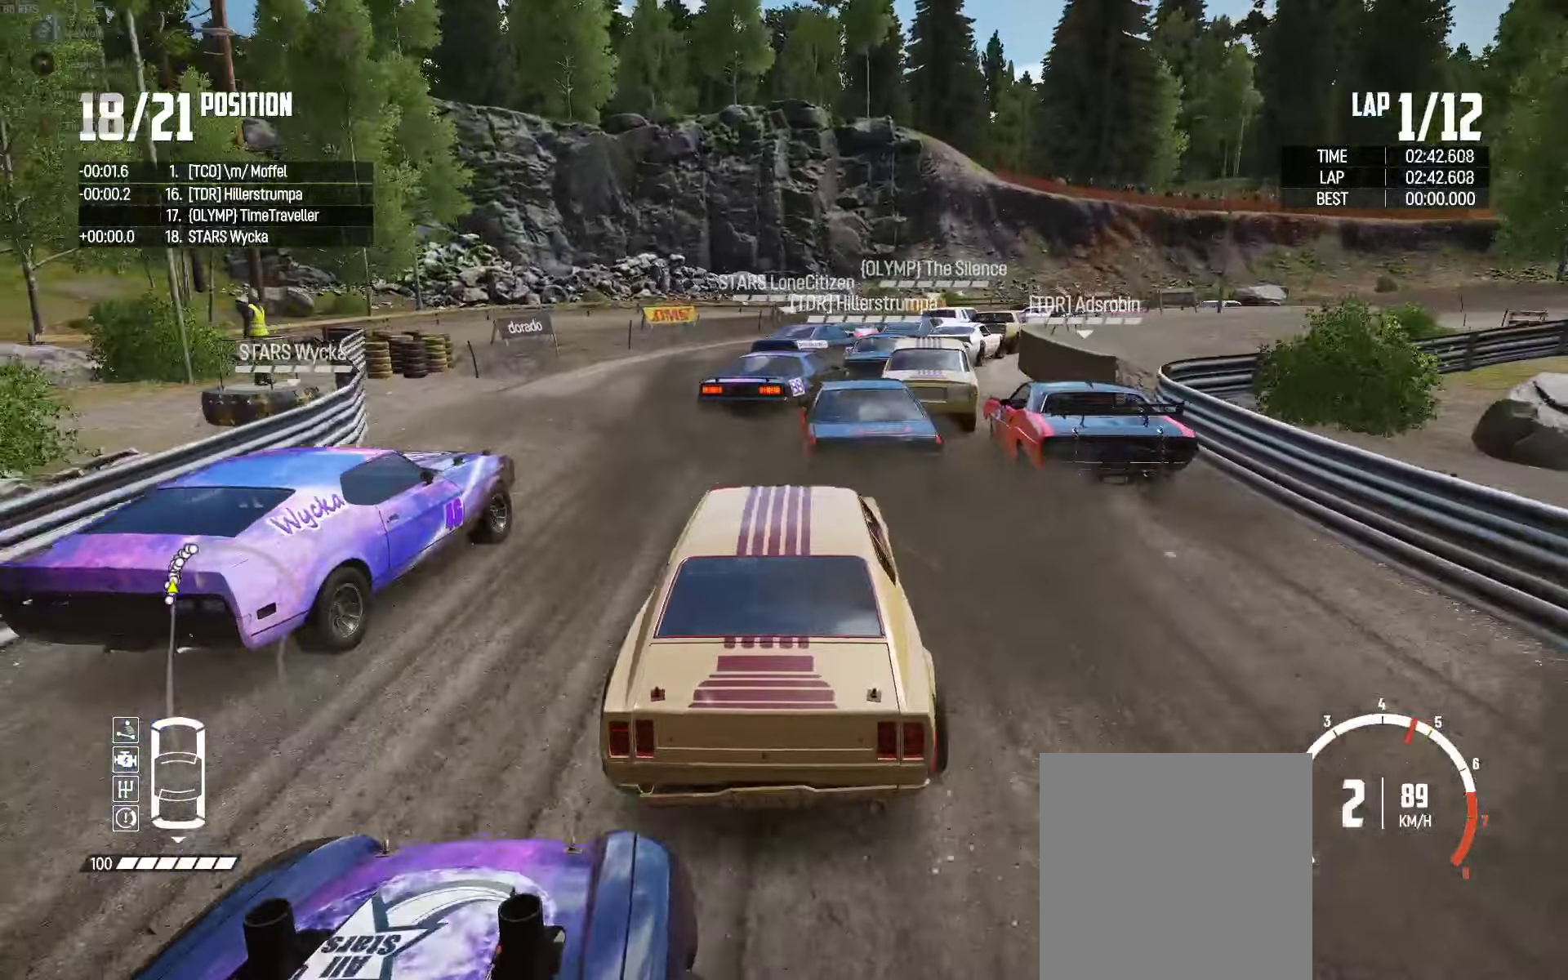
{"dt_ms": 500, "buttons": ["L2"], "left_stick": "up-right", "right_stick": "center", "events": [[17, "right_stick", "center"], [217, "left_stick", "up-left"], [250, "L2", "down"], [317, "left_stick", "up-right"]]}
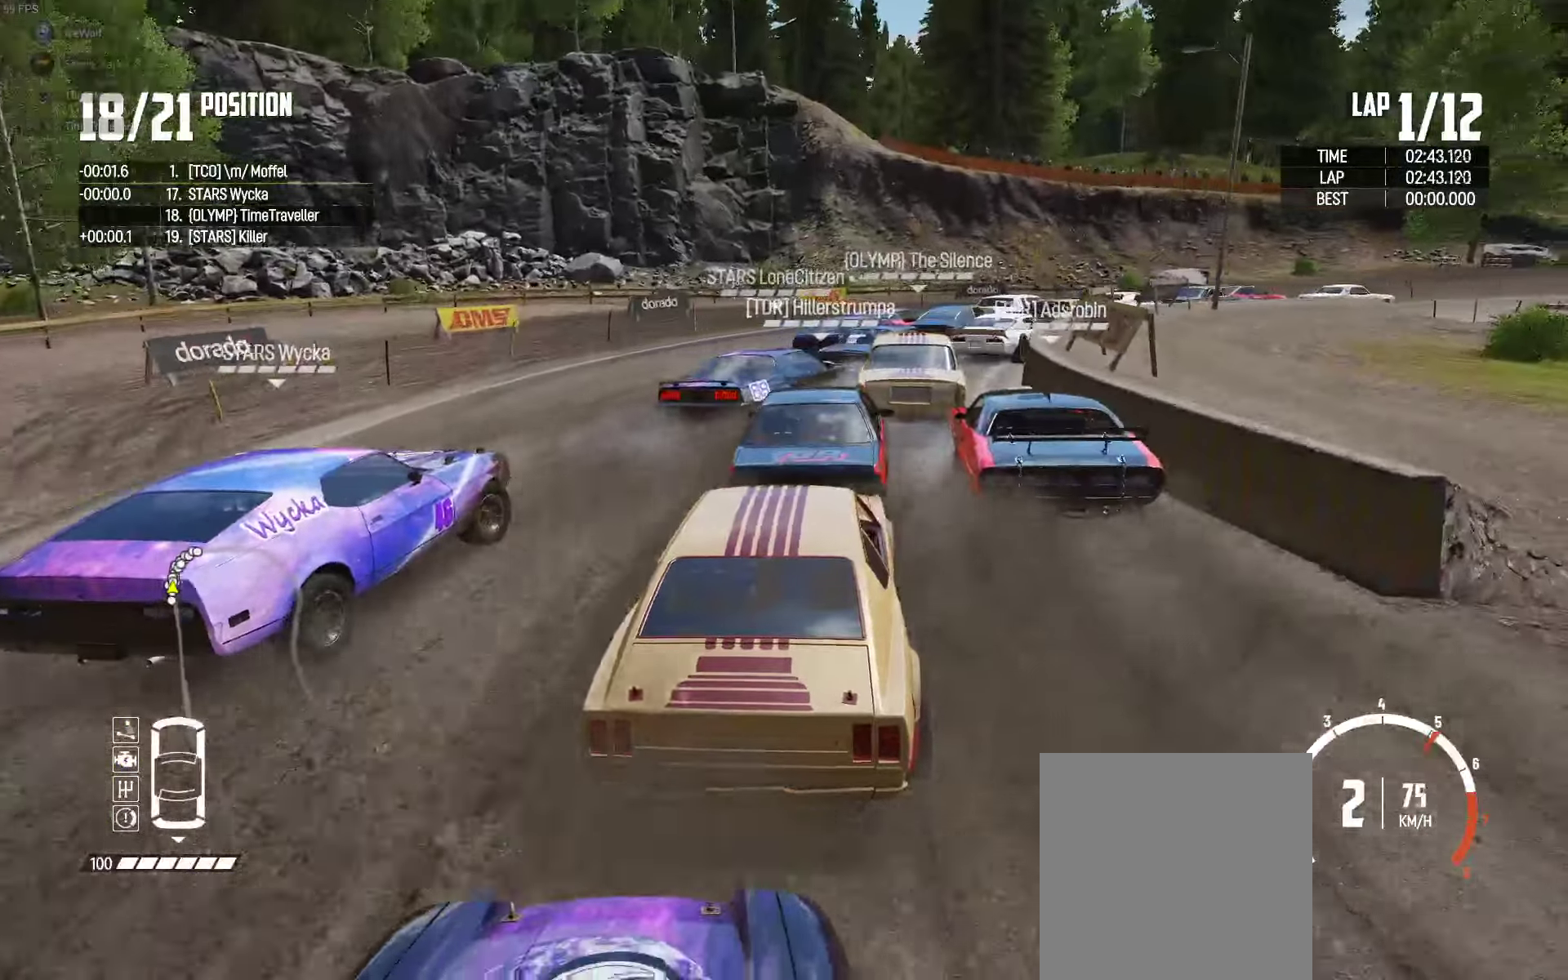
{"dt_ms": 500, "buttons": [], "left_stick": "up-right", "right_stick": "center", "events": [[134, "left_stick", "up"], [234, "L2", "up"], [250, "R2", "down"], [250, "left_stick", "up-right"], [434, "R2", "up"]]}
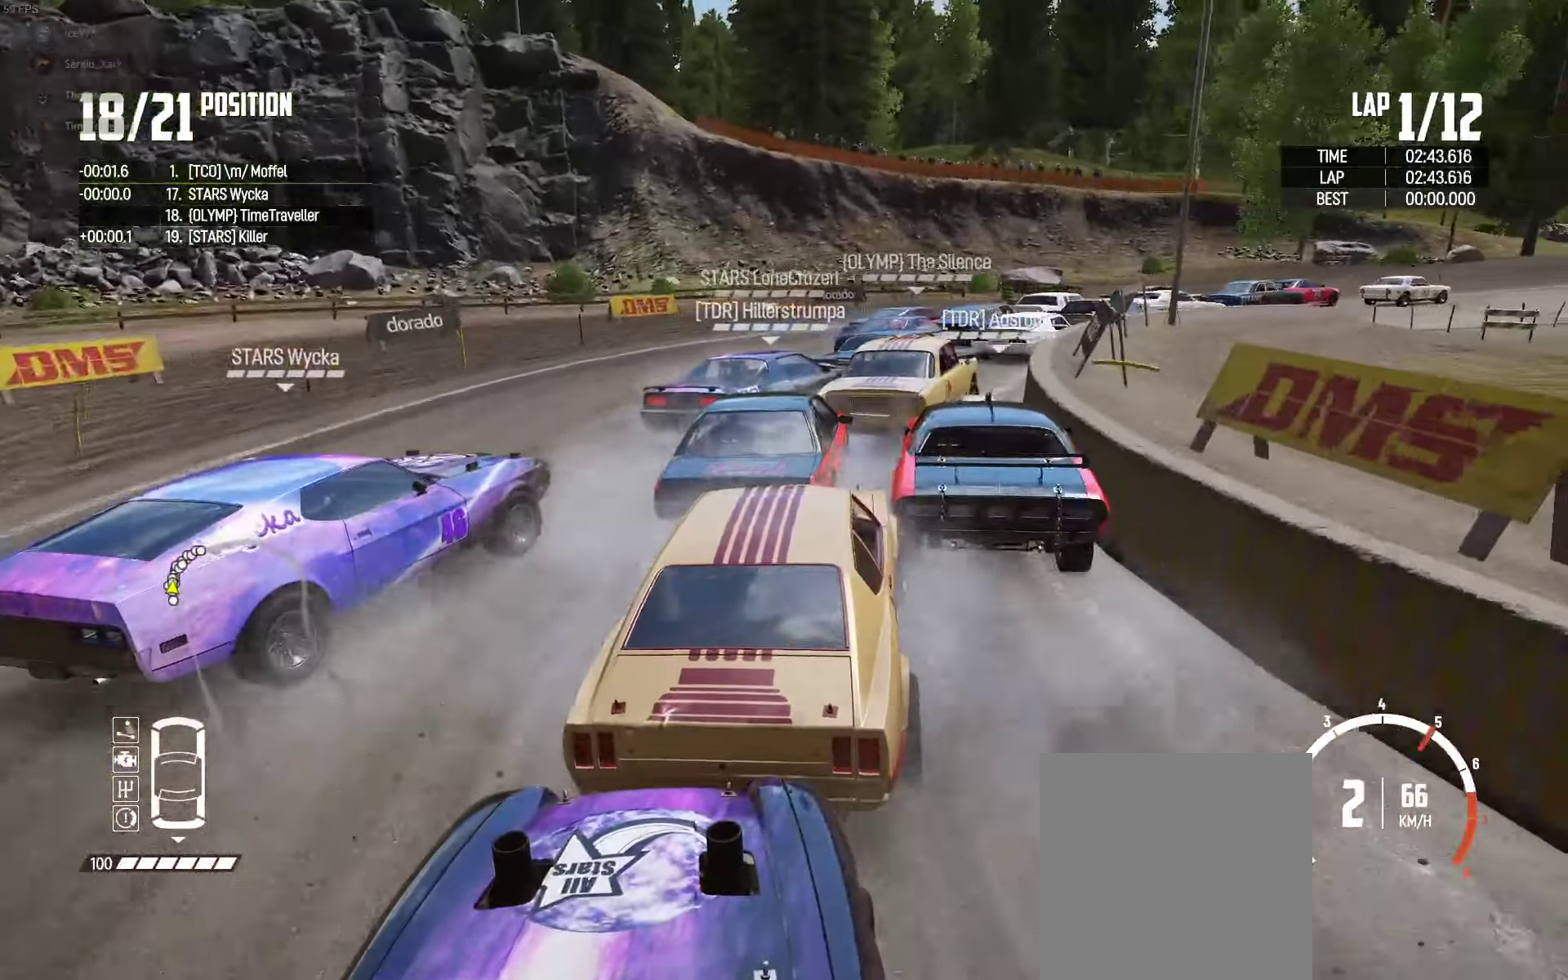
{"dt_ms": 500, "buttons": [], "left_stick": "up-right", "right_stick": "center", "events": [[267, "R2", "down"], [400, "left_stick", "up-left"], [417, "R2", "up"], [484, "left_stick", "up-right"]]}
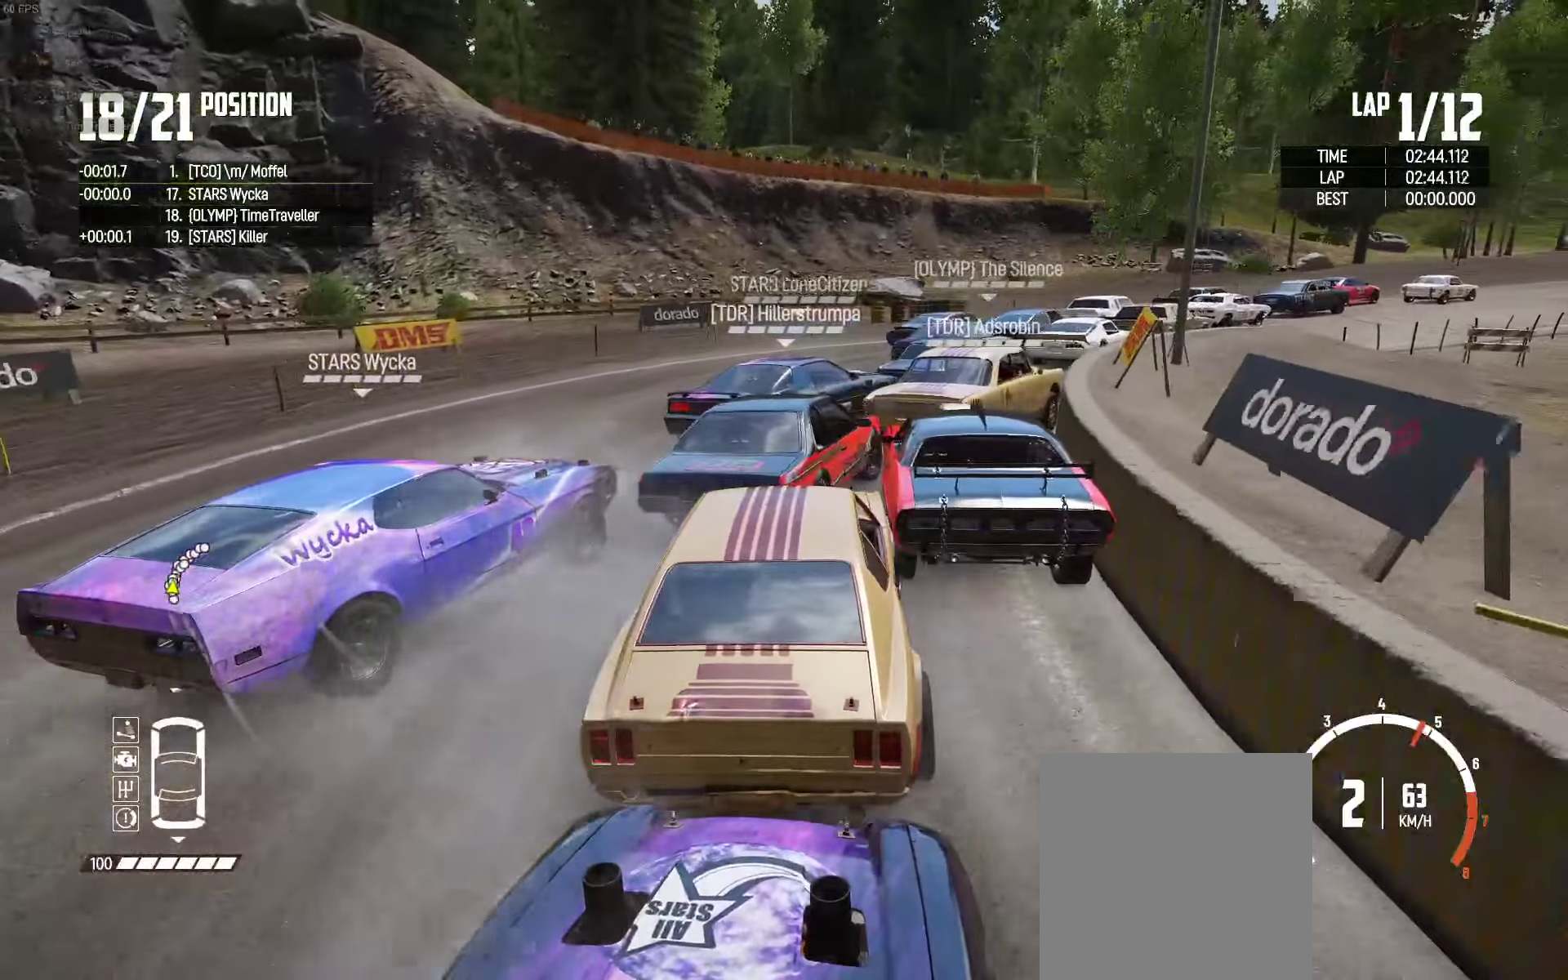
{"dt_ms": 500, "buttons": ["R2"], "left_stick": "right", "right_stick": "center", "events": [[17, "R2", "down"], [17, "left_stick", "right"], [150, "R2", "up"], [217, "R2", "down"], [334, "R2", "up"], [400, "R2", "down"]]}
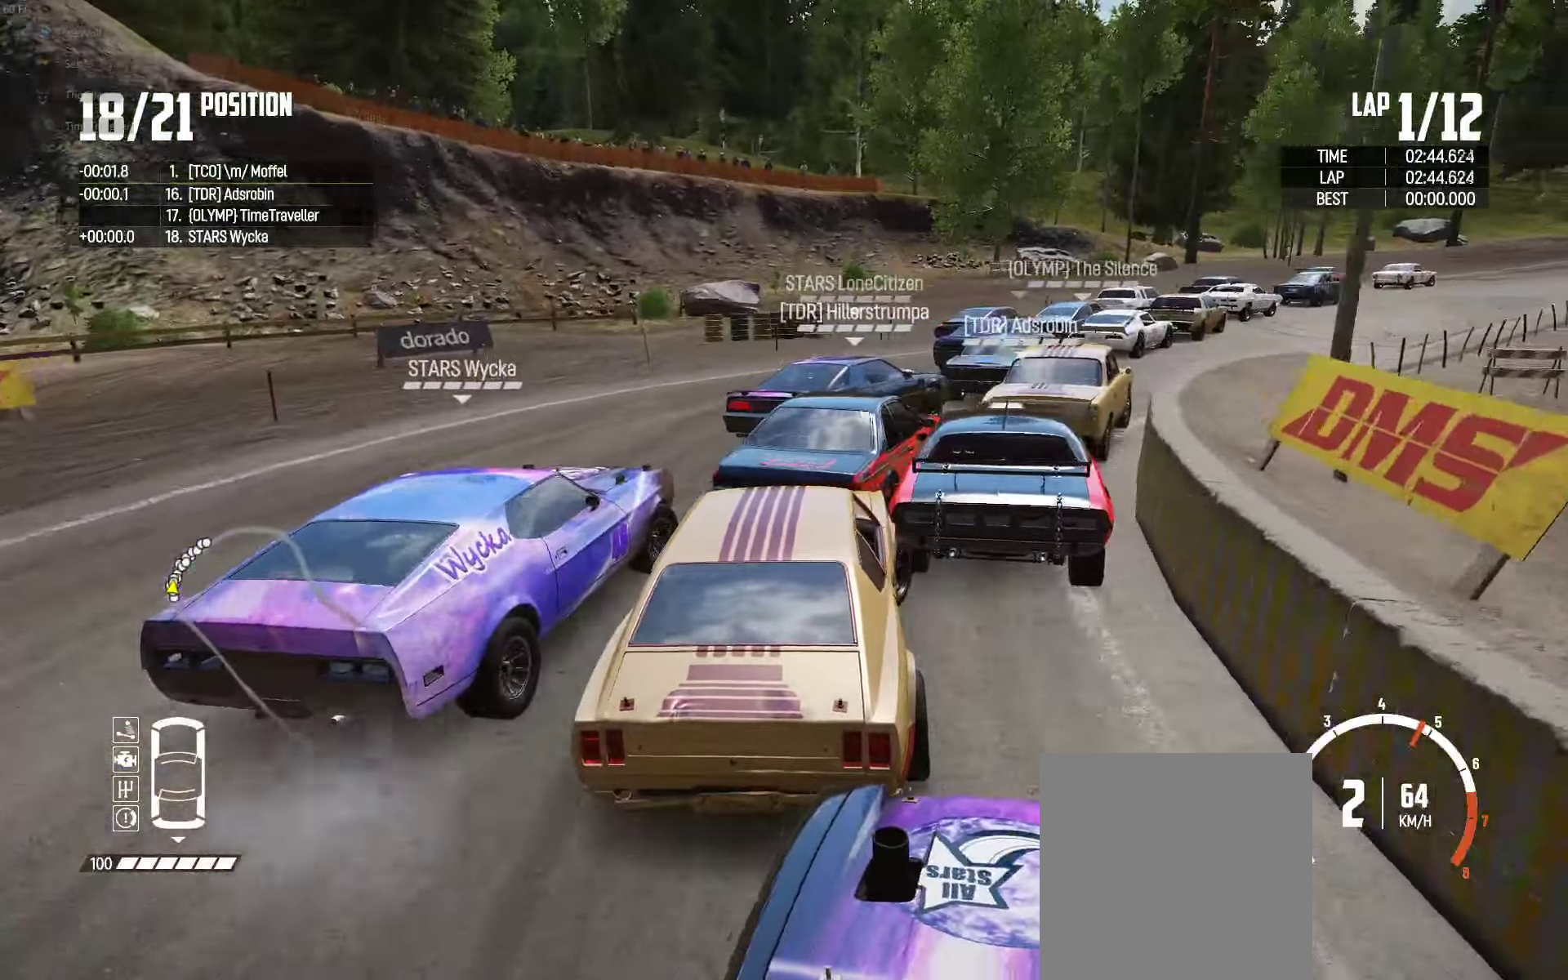
{"dt_ms": 500, "buttons": ["R2"], "left_stick": "up-right", "right_stick": "center", "events": [[34, "R2", "up"], [67, "R2", "down"], [117, "left_stick", "up"], [250, "left_stick", "right"], [350, "left_stick", "up-right"]]}
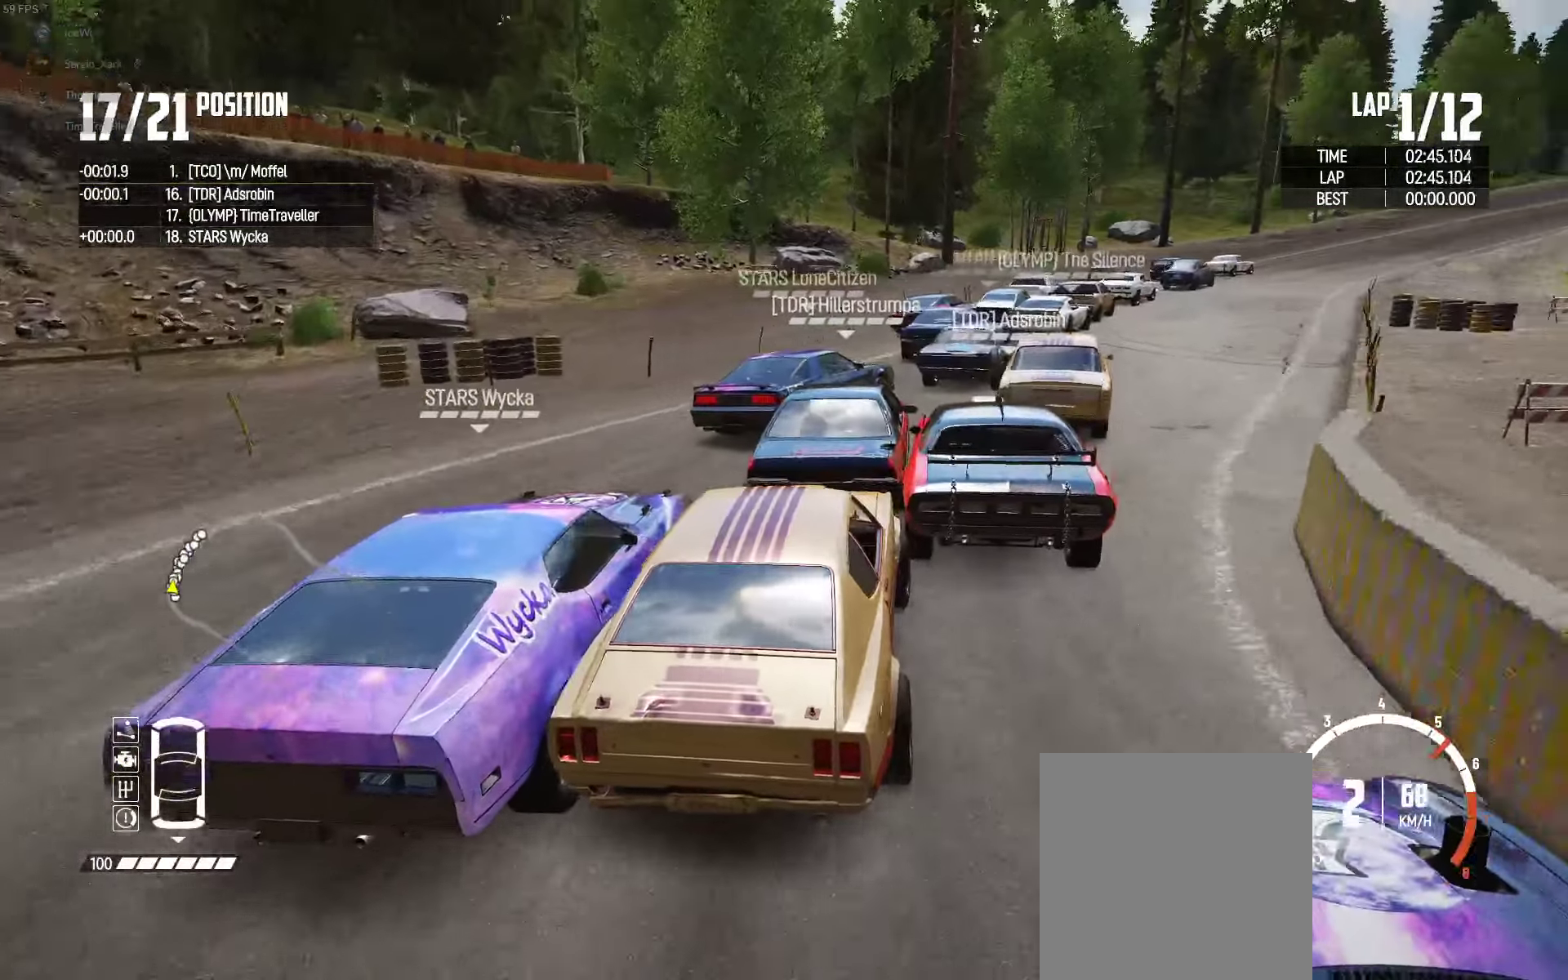
{"dt_ms": 500, "buttons": ["R2"], "left_stick": "center", "right_stick": "center", "events": [[134, "left_stick", "up-left"], [334, "left_stick", "right"], [484, "left_stick", "center"]]}
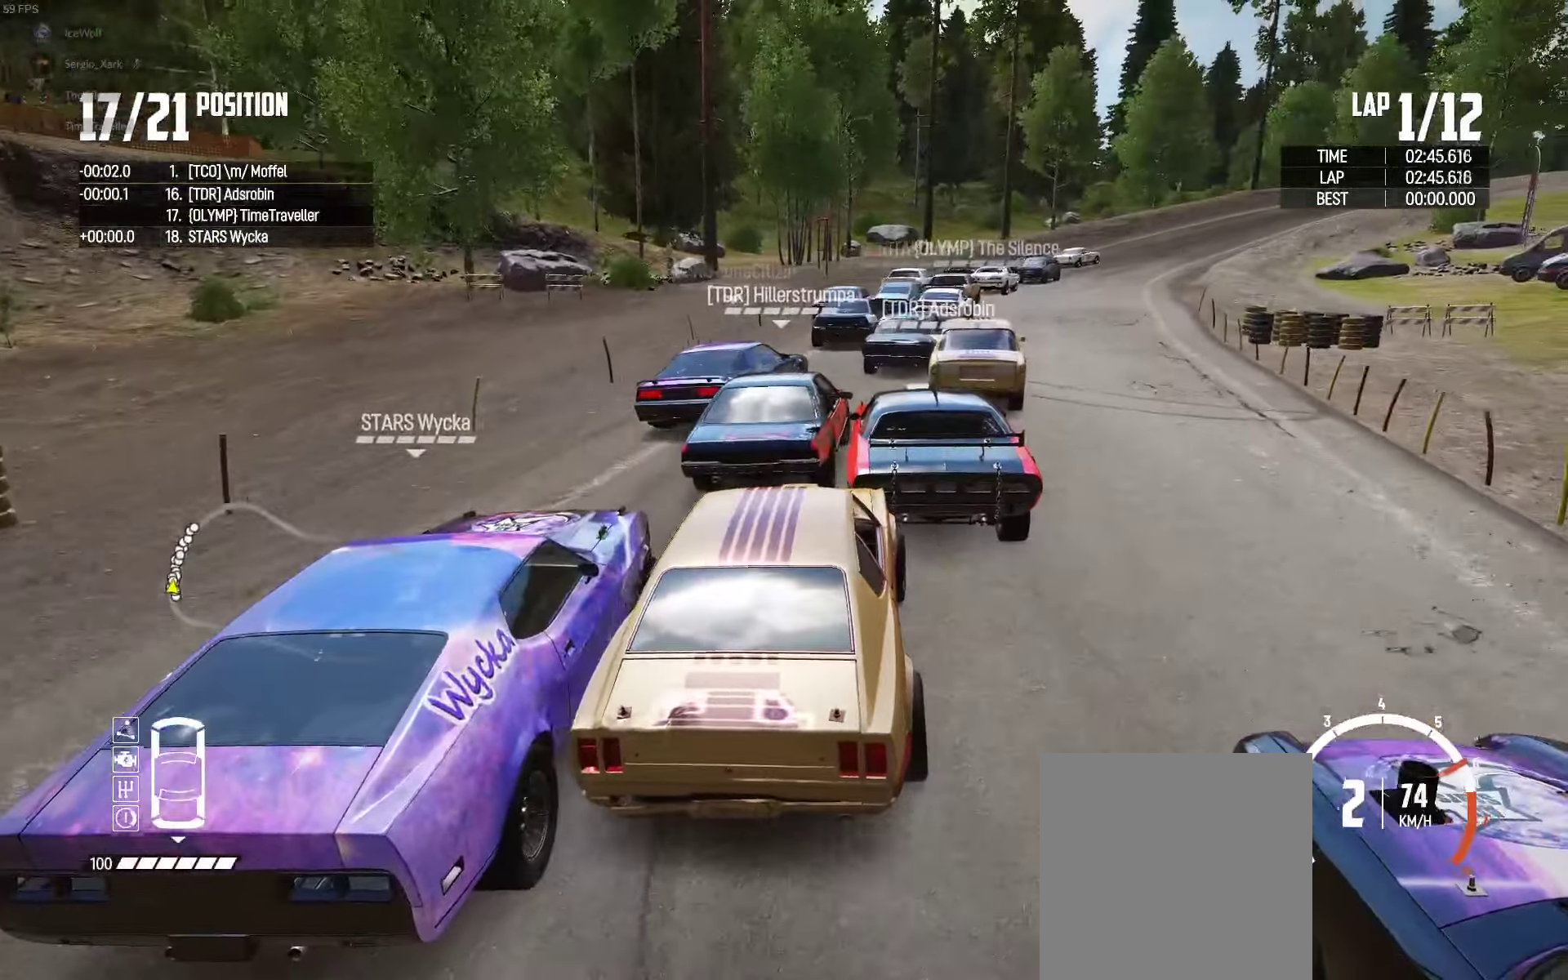
{"dt_ms": 500, "buttons": ["R2"], "left_stick": "center", "right_stick": "center", "events": [[184, "left_stick", "right"], [416, "left_stick", "center"]]}